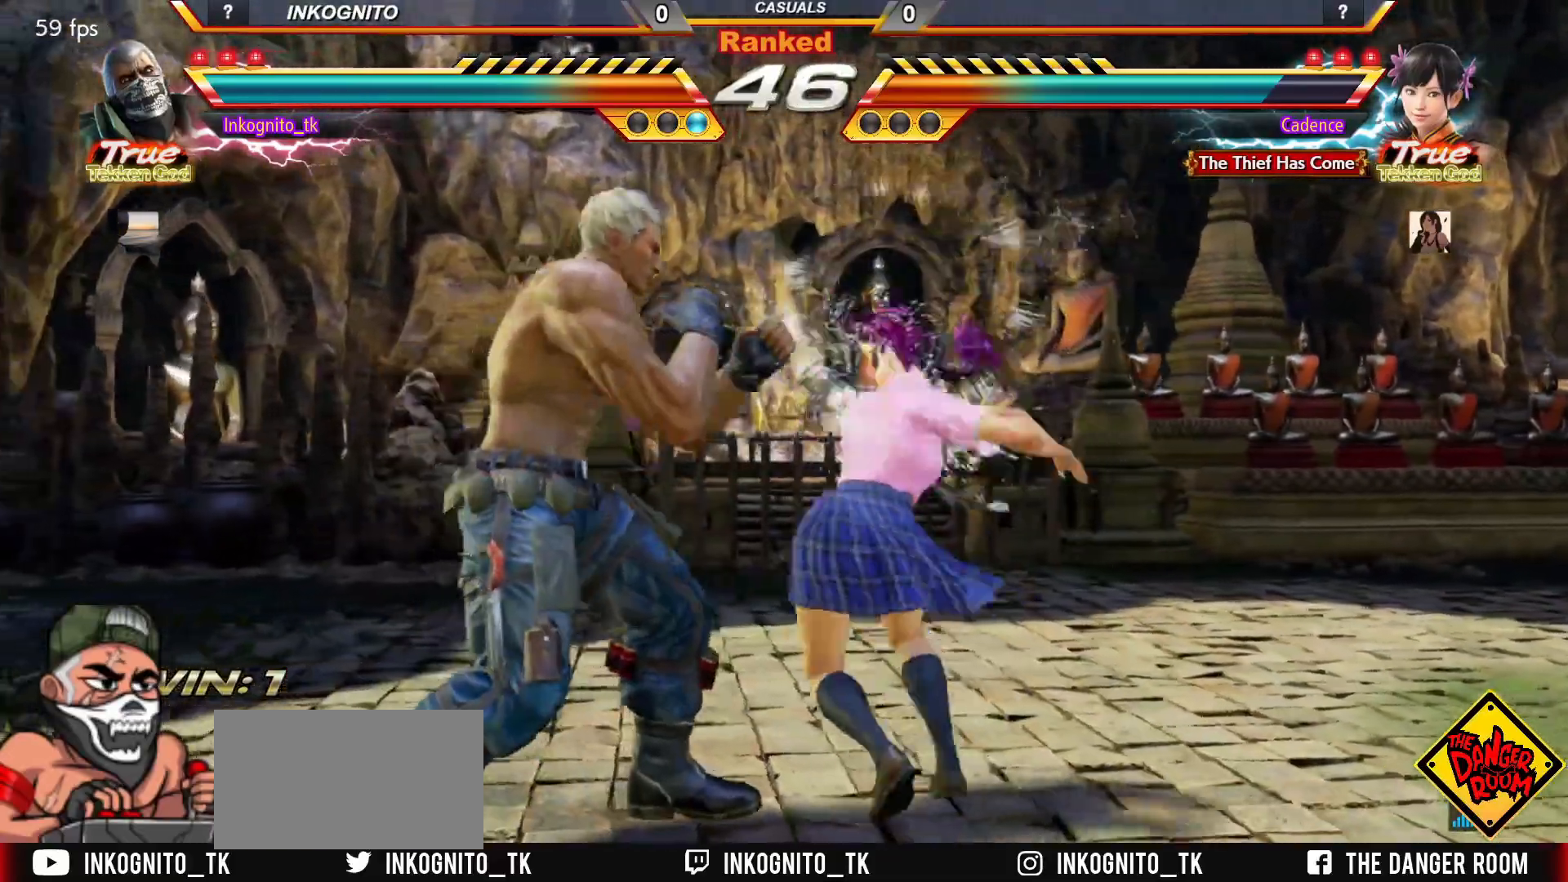
Gameplay with a controller (arcade stick); each line is a JSON object with the inputs held at the frame after it. "events" lists button and stick changes between this image and that frame as [ms after this image, input, new state], when the widget could be followed in between. Not read: L3 R3.
{"buttons": [], "left_stick": "center", "events": [[67, "left_stick", "center"], [133, "left_stick", "right"], [200, "left_stick", "left"], [467, "left_stick", "center"]]}
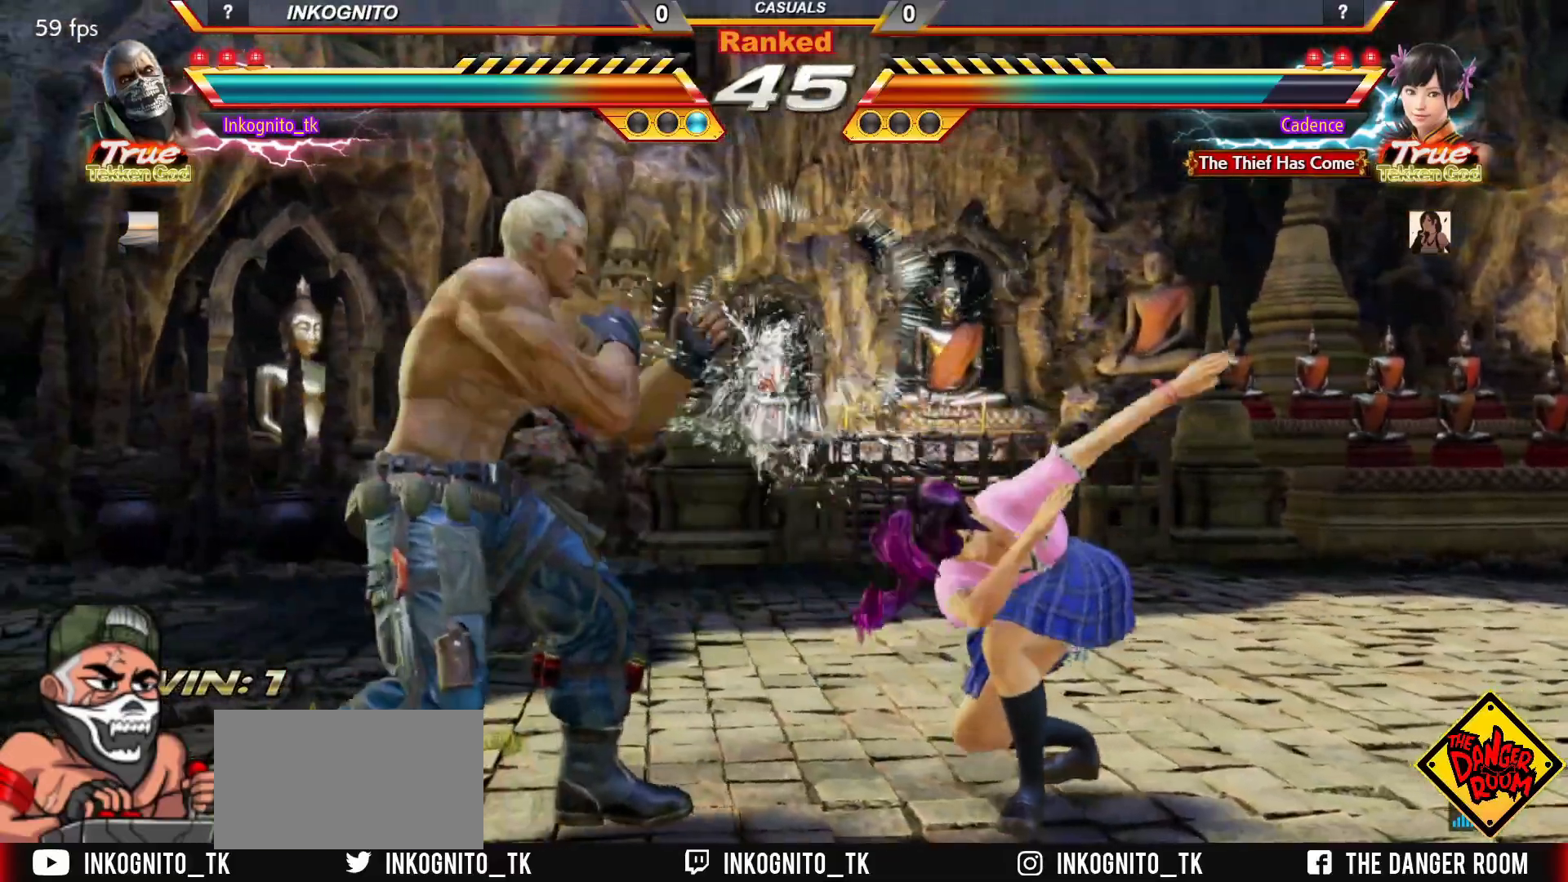
{"buttons": [], "left_stick": "center", "events": [[17, "left_stick", "right"], [83, "left_stick", "center"], [133, "left_stick", "right"], [200, "left_stick", "center"], [217, "SQUARE", "down"], [500, "SQUARE", "up"]]}
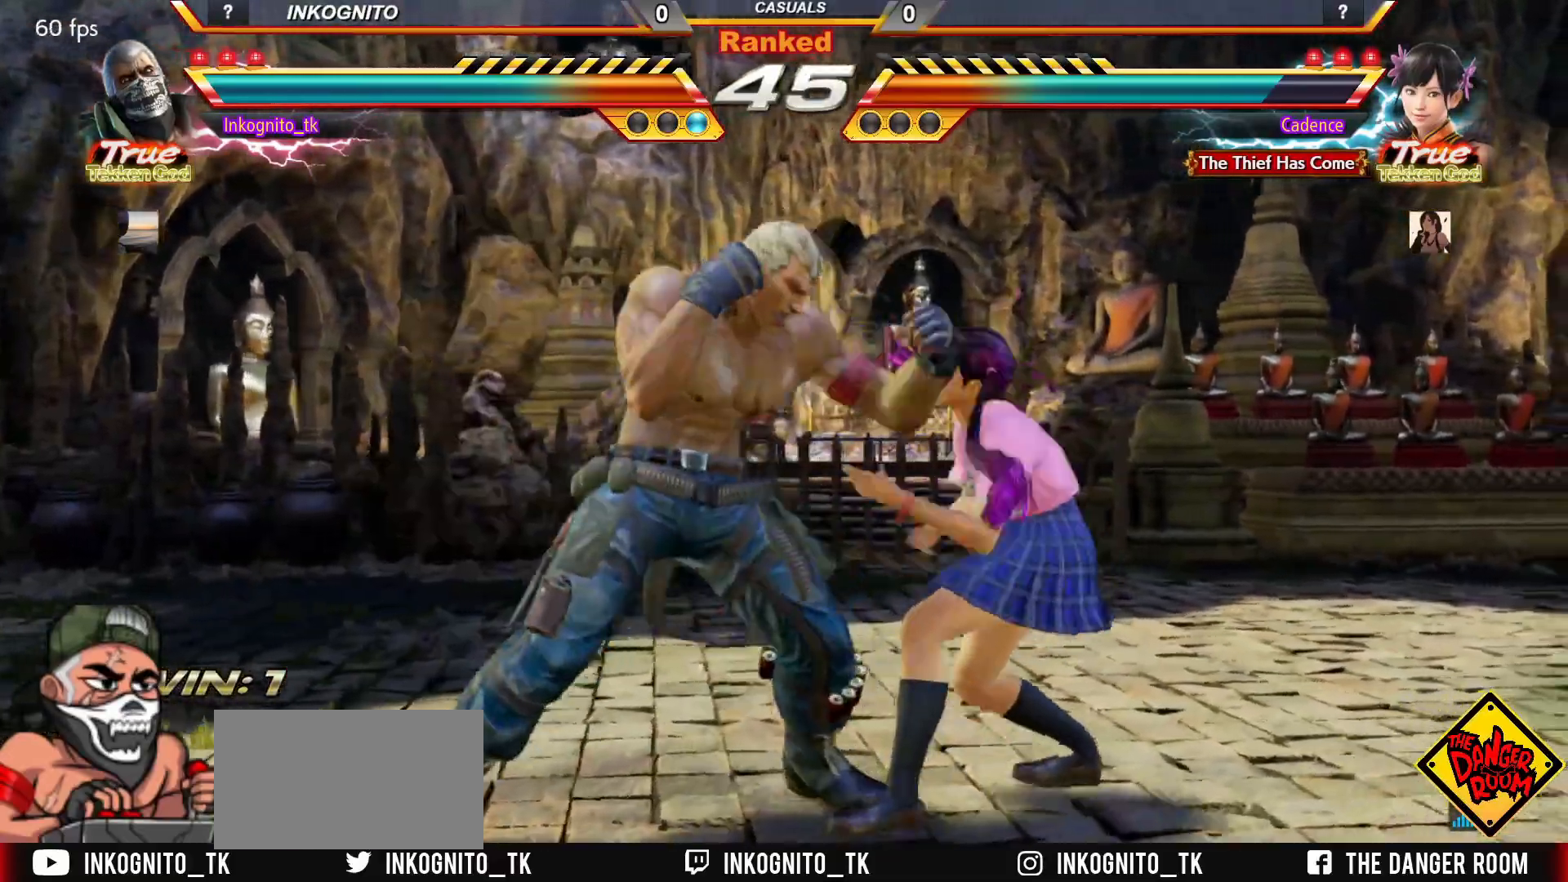
{"buttons": ["CROSS", "CIRCLE"], "left_stick": "center", "events": [[33, "left_stick", "down"], [100, "left_stick", "down-left"], [133, "CIRCLE", "down"], [333, "CROSS", "down"], [417, "left_stick", "center"]]}
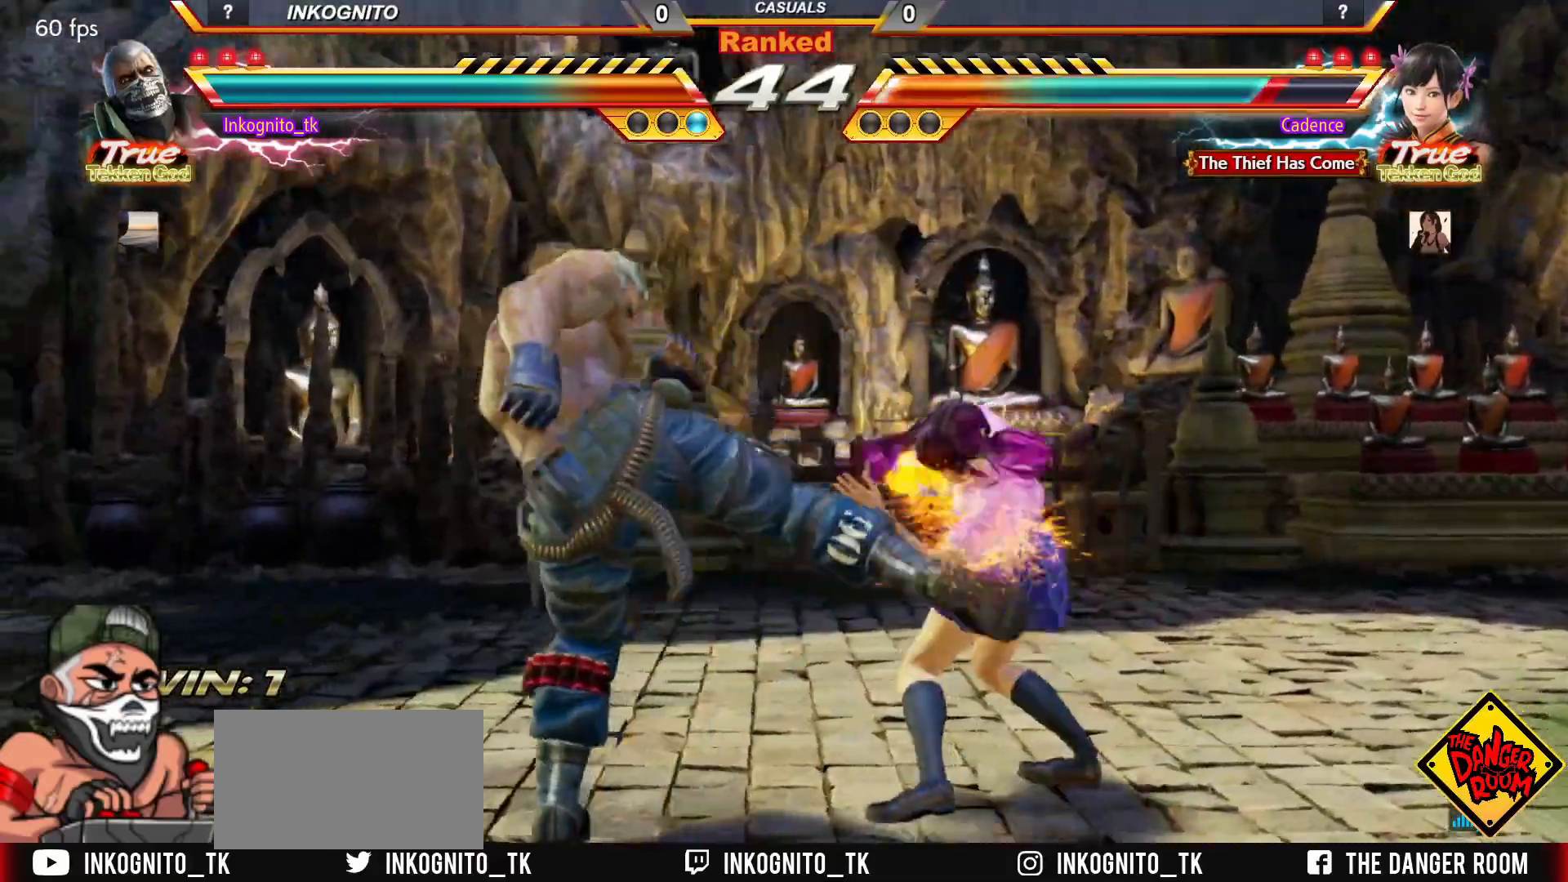
{"buttons": [], "left_stick": "up", "events": [[300, "left_stick", "up"], [350, "left_stick", "center"], [367, "CROSS", "up"], [383, "CIRCLE", "up"], [450, "left_stick", "up"]]}
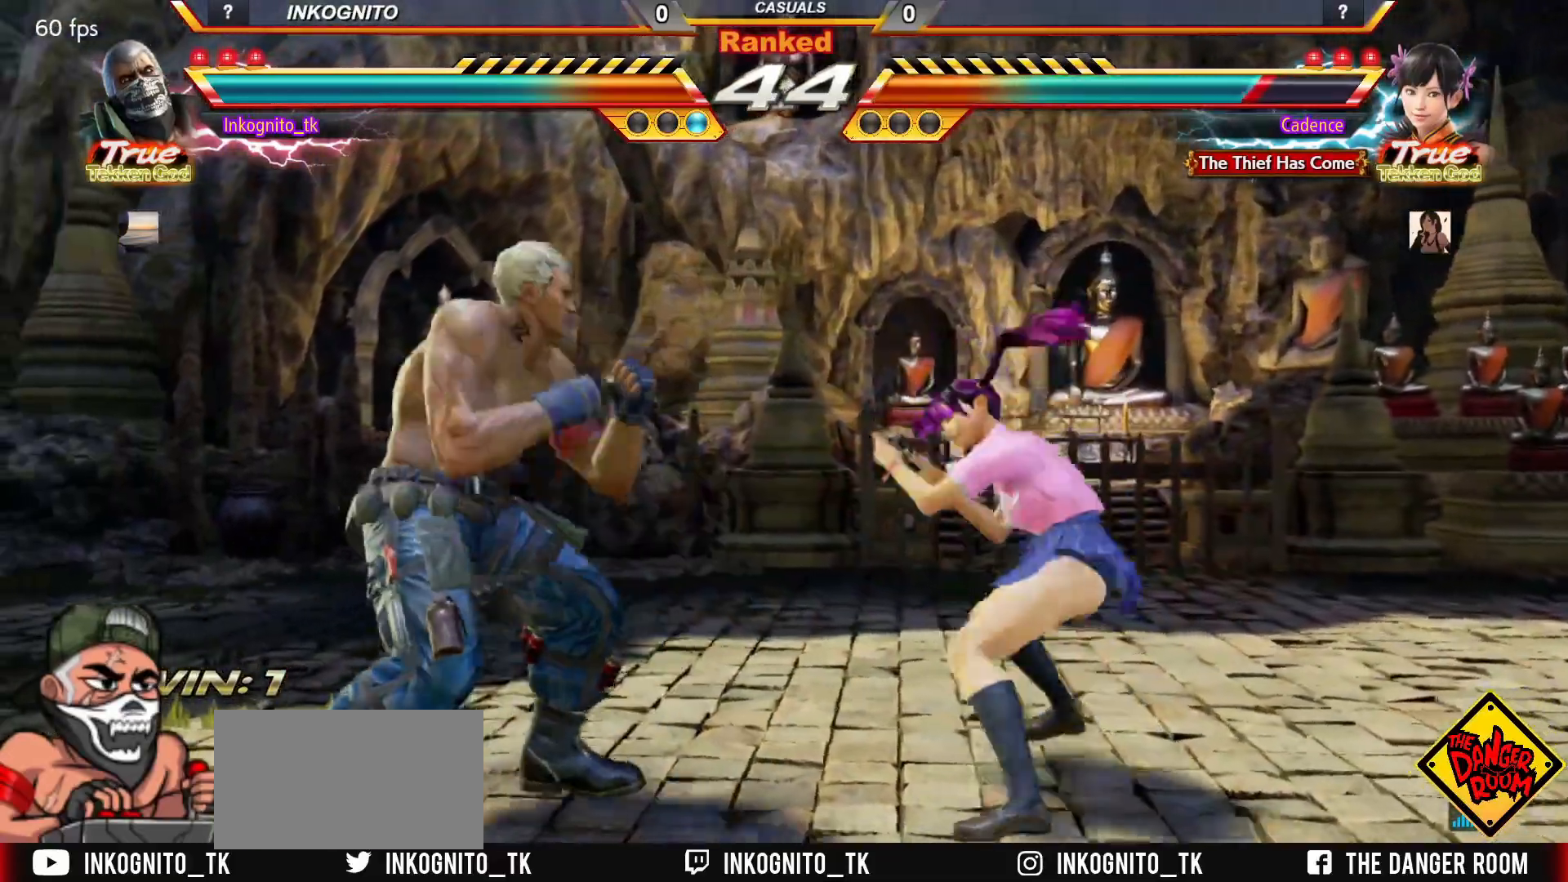
{"buttons": [], "left_stick": "center", "events": [[117, "left_stick", "right"], [133, "CIRCLE", "down"], [250, "left_stick", "center"], [267, "CIRCLE", "up"]]}
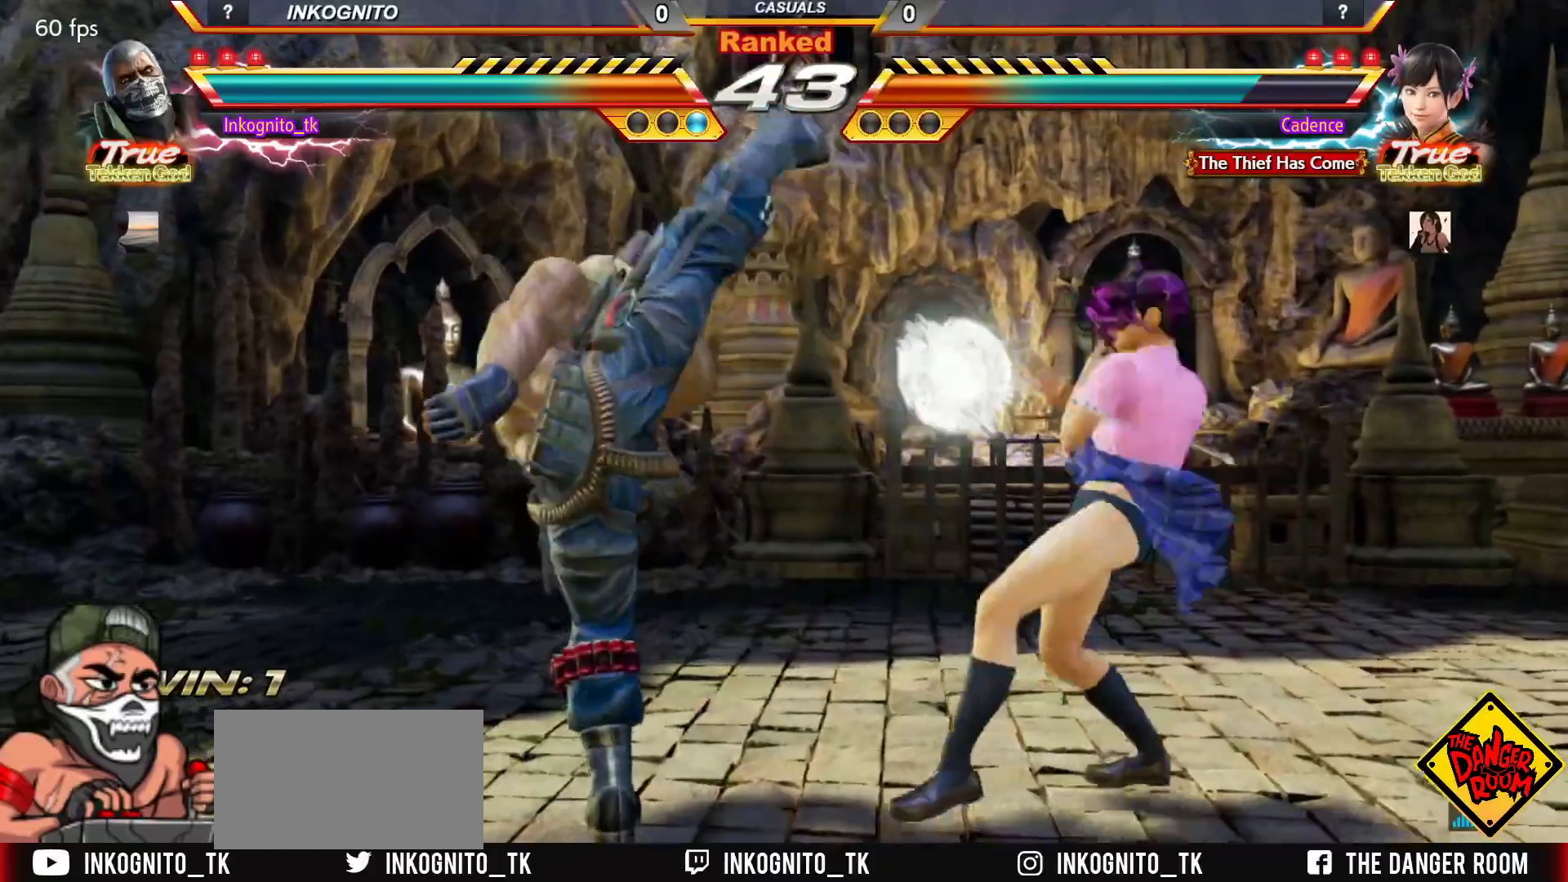
{"buttons": [], "left_stick": "left", "events": [[383, "left_stick", "left"], [433, "left_stick", "center"], [483, "left_stick", "left"]]}
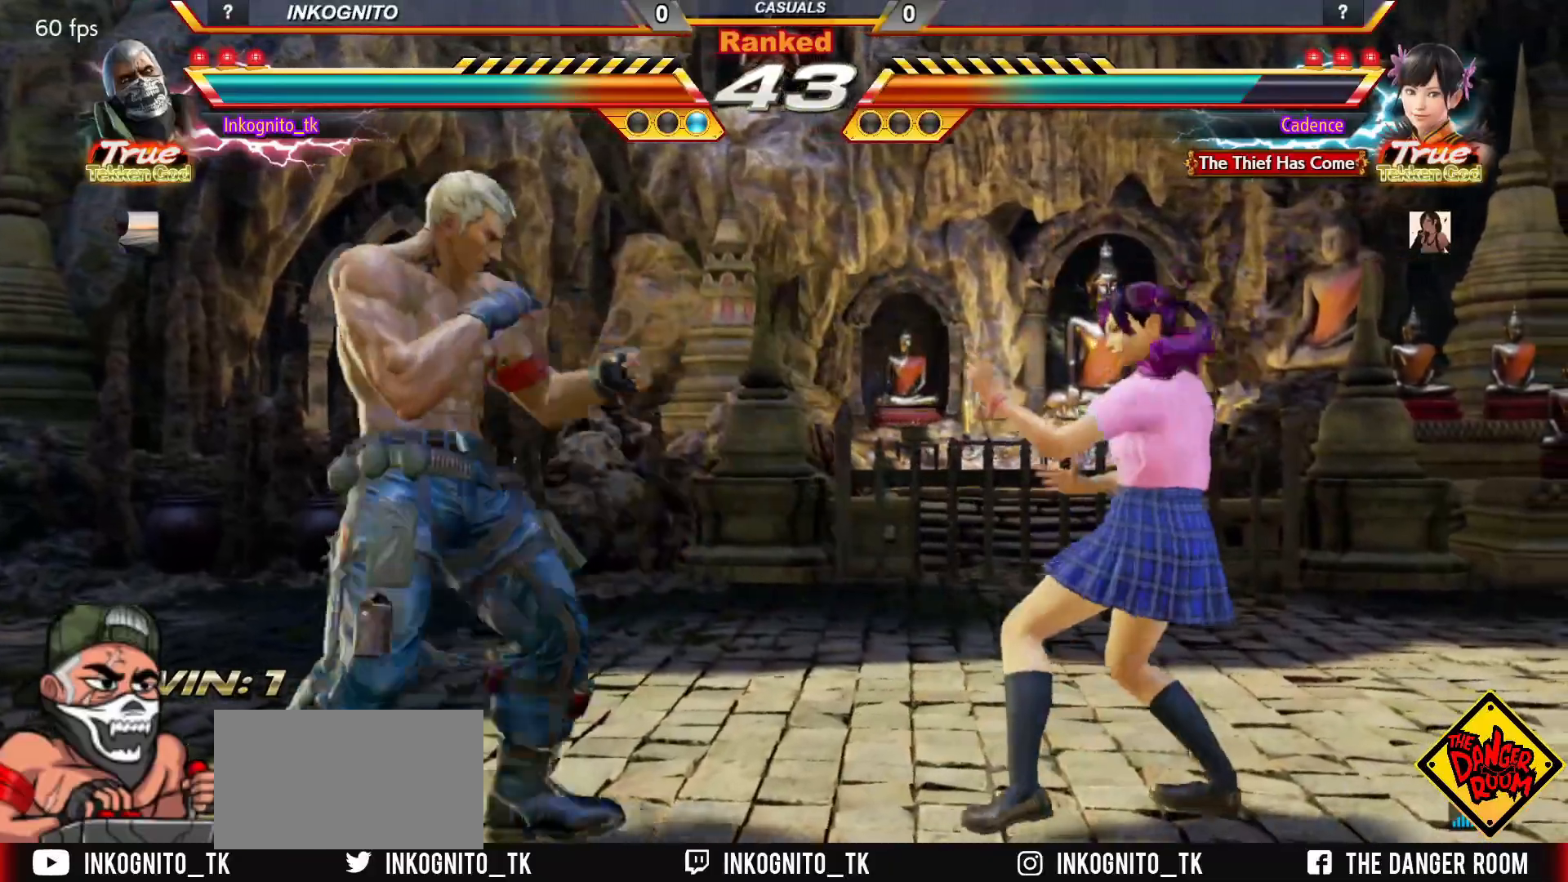
{"buttons": [], "left_stick": "center", "events": [[100, "left_stick", "center"], [150, "left_stick", "down"], [217, "TRIANGLE", "down"], [233, "left_stick", "center"], [250, "TRIANGLE", "up"]]}
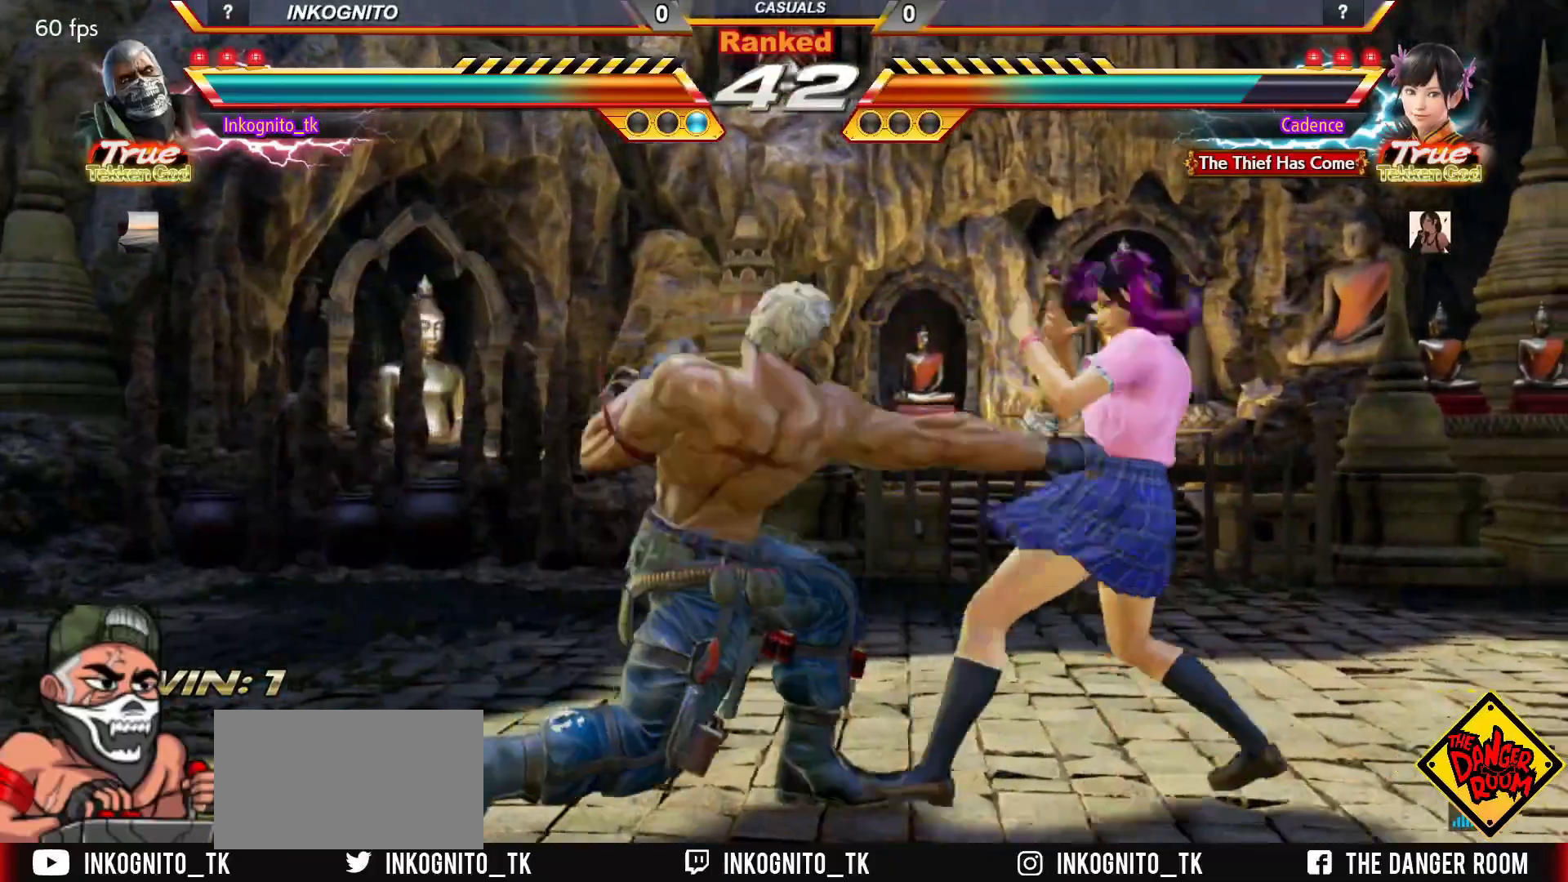
{"buttons": [], "left_stick": "center", "events": [[400, "left_stick", "left"], [467, "left_stick", "center"]]}
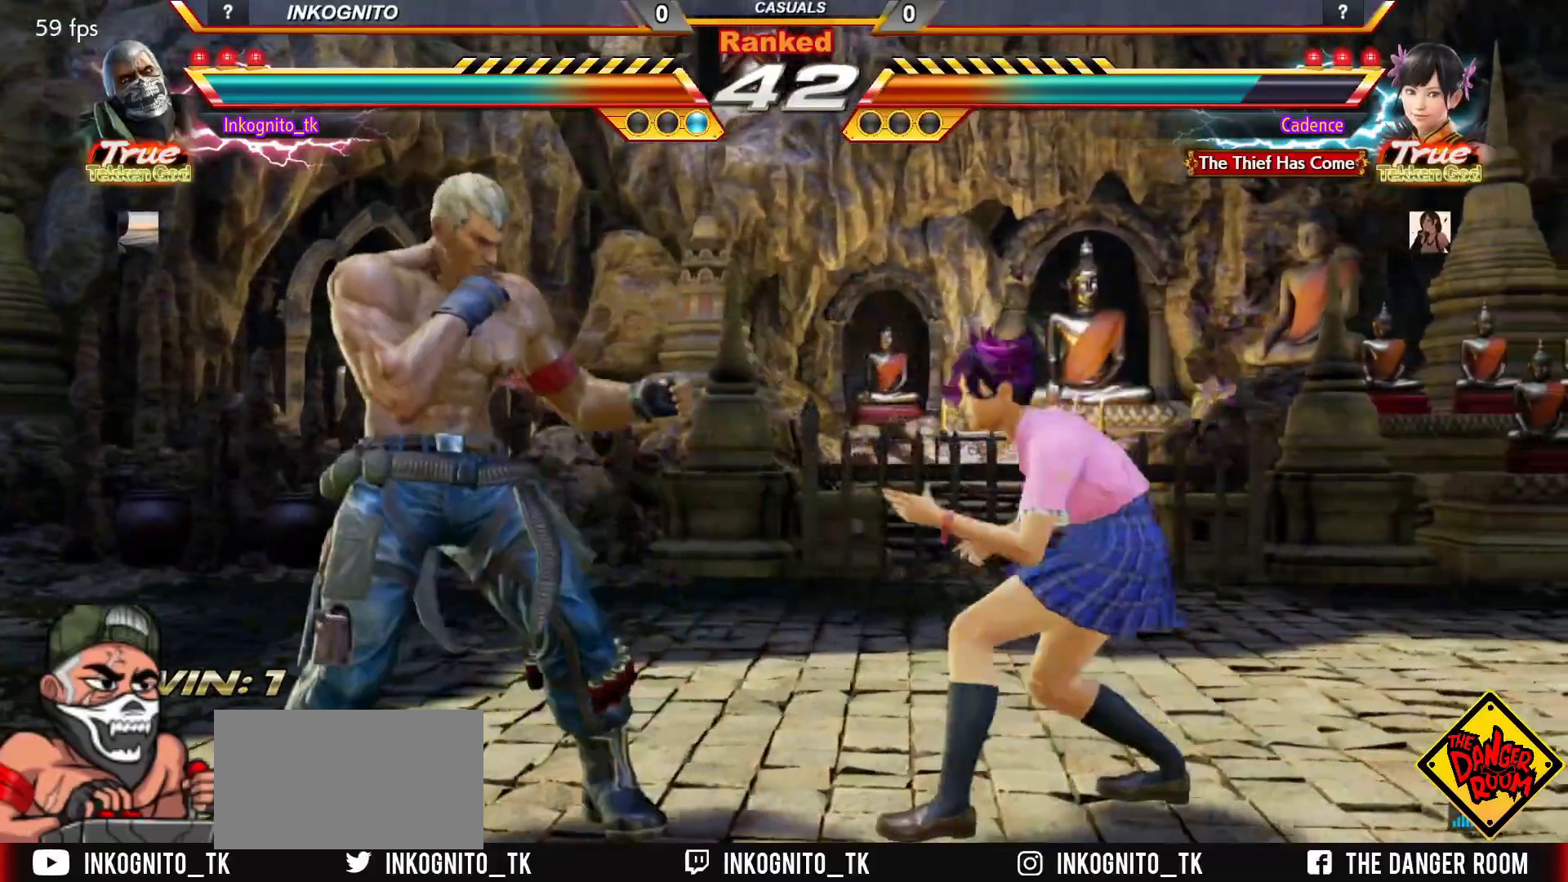
{"buttons": [], "left_stick": "right", "events": [[33, "left_stick", "left"], [483, "left_stick", "right"]]}
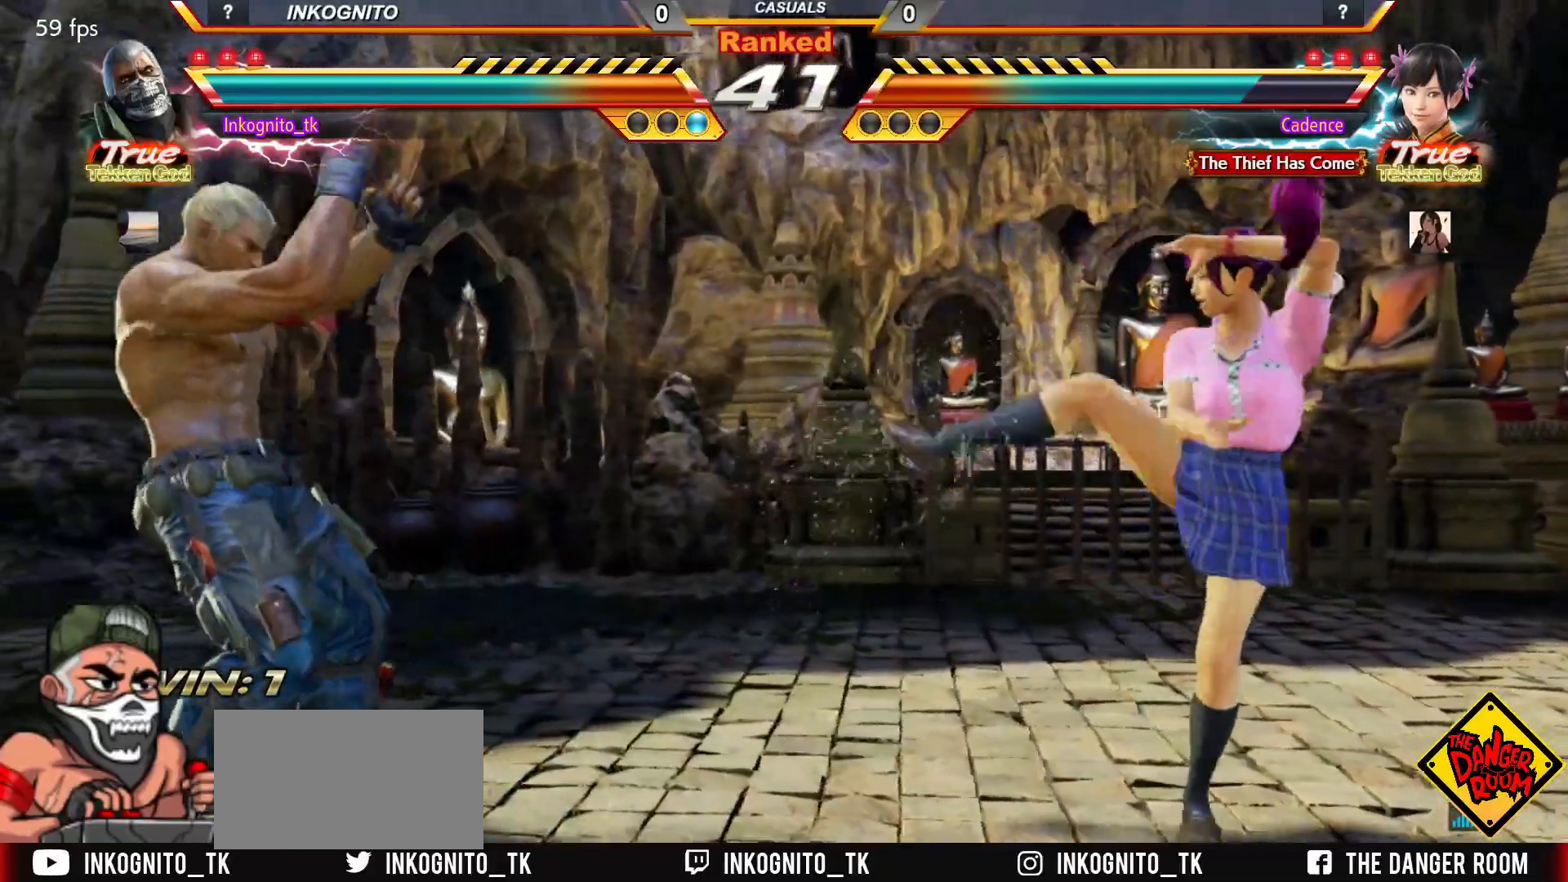
{"buttons": [], "left_stick": "center", "events": [[50, "left_stick", "center"], [117, "left_stick", "right"], [200, "left_stick", "left"], [267, "left_stick", "center"], [317, "left_stick", "left"], [400, "left_stick", "down"], [500, "left_stick", "center"]]}
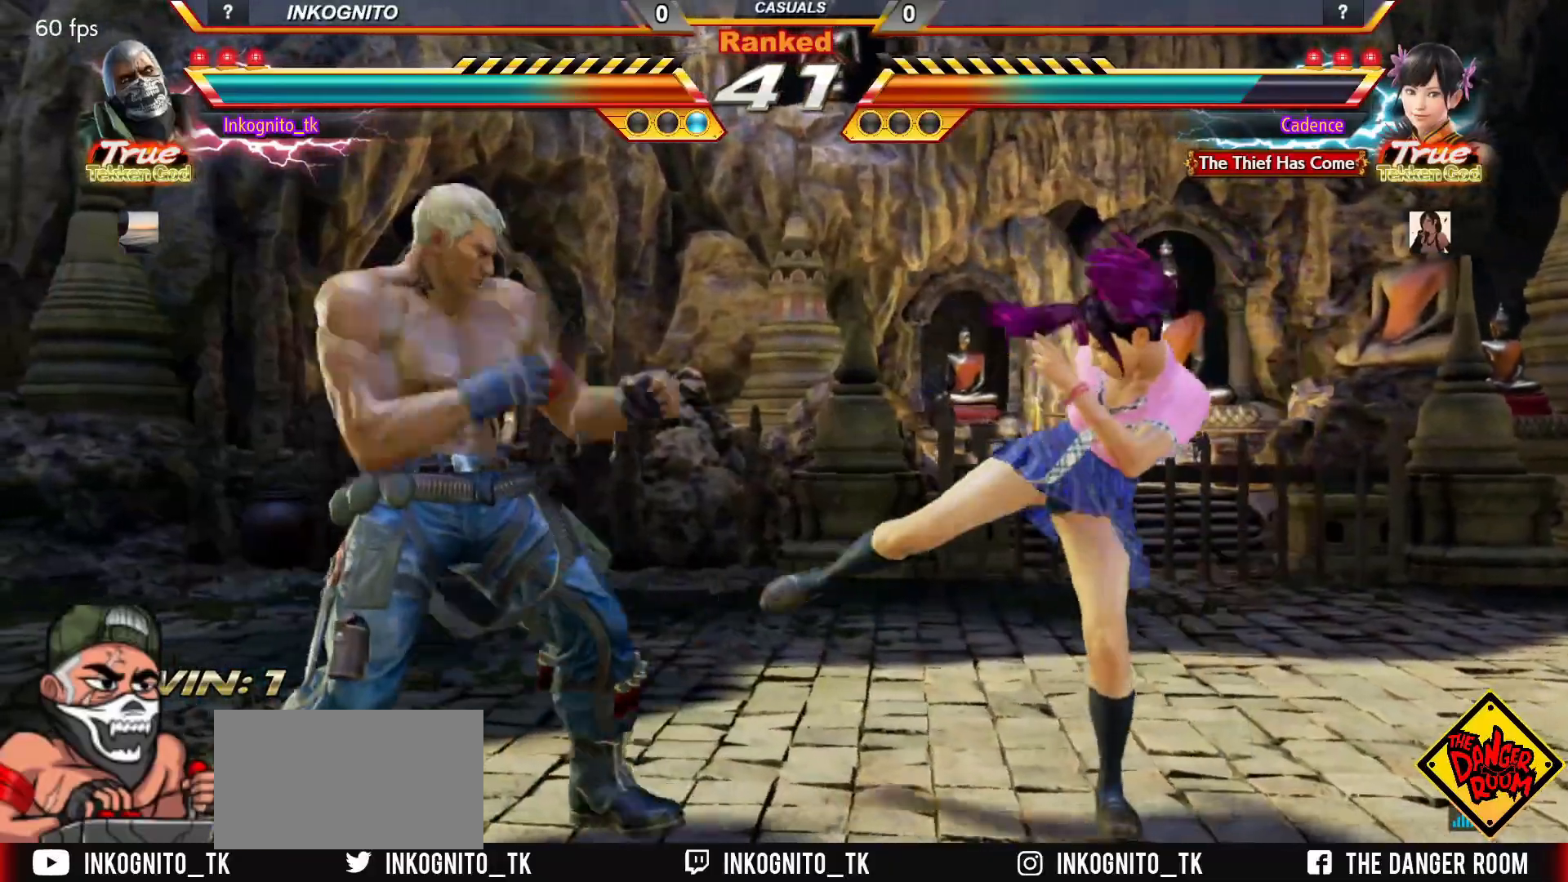
{"buttons": [], "left_stick": "center", "events": [[50, "CROSS", "down"], [483, "CROSS", "up"]]}
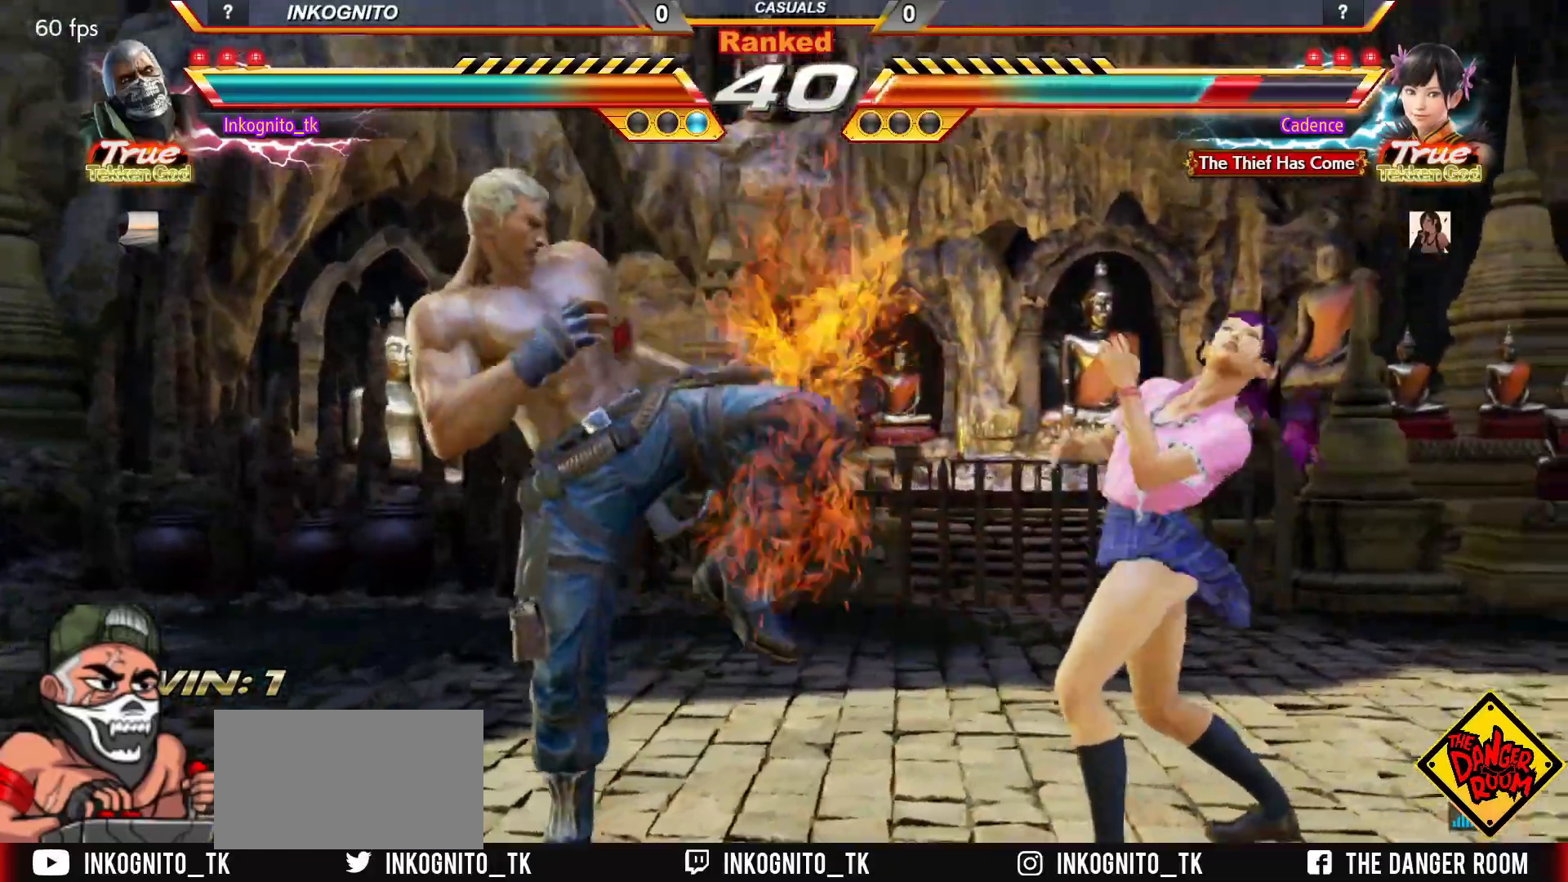
{"buttons": [], "left_stick": "down-right"}
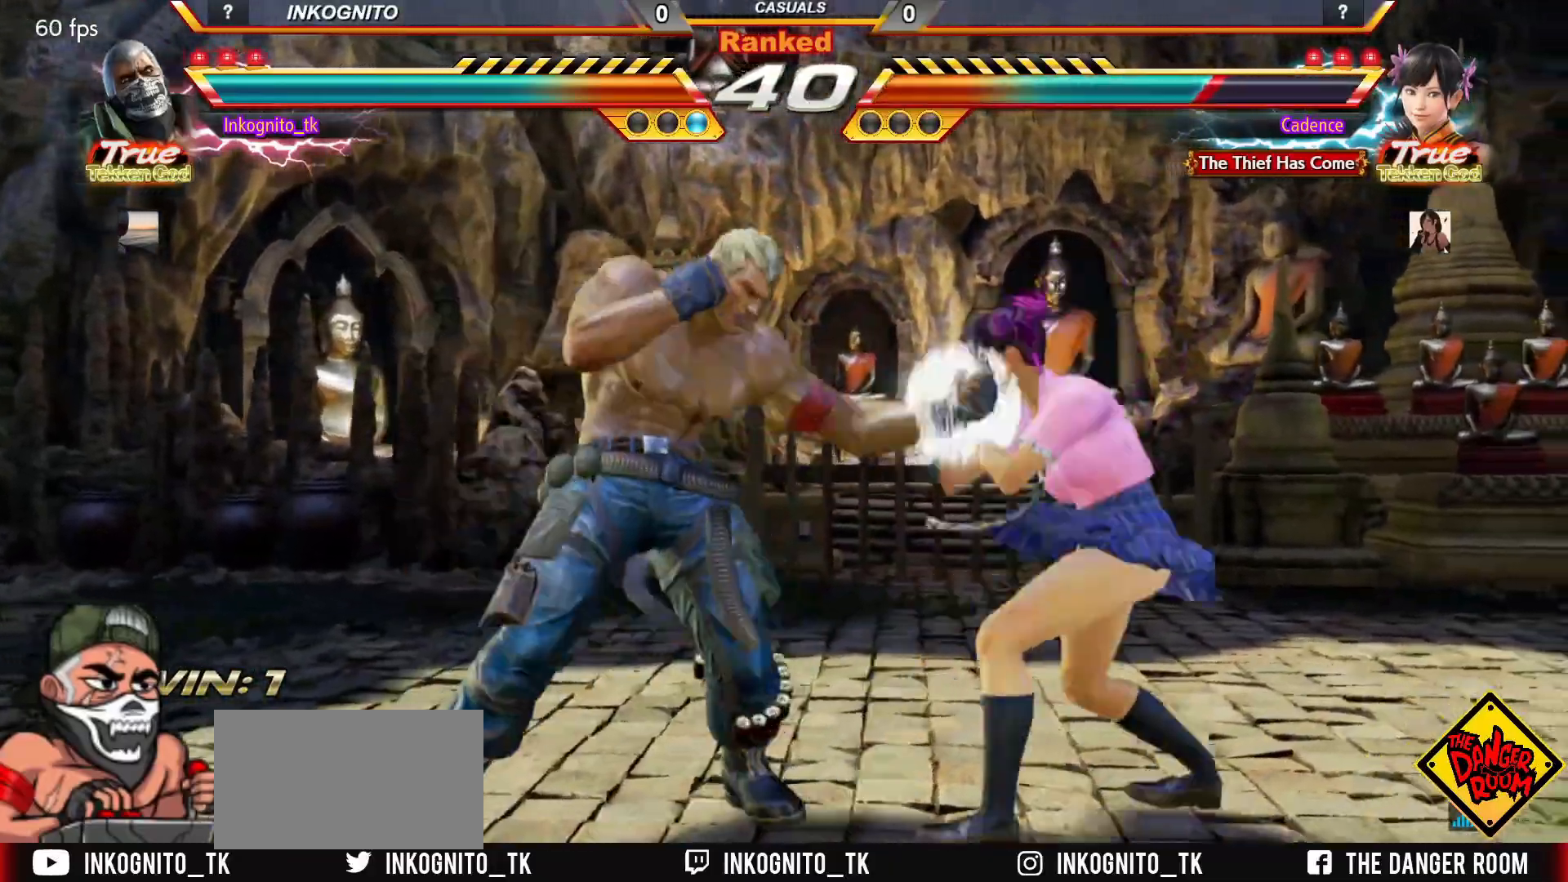
{"buttons": [], "left_stick": "down-right", "events": [[167, "SQUARE", "down"], [267, "SQUARE", "up"]]}
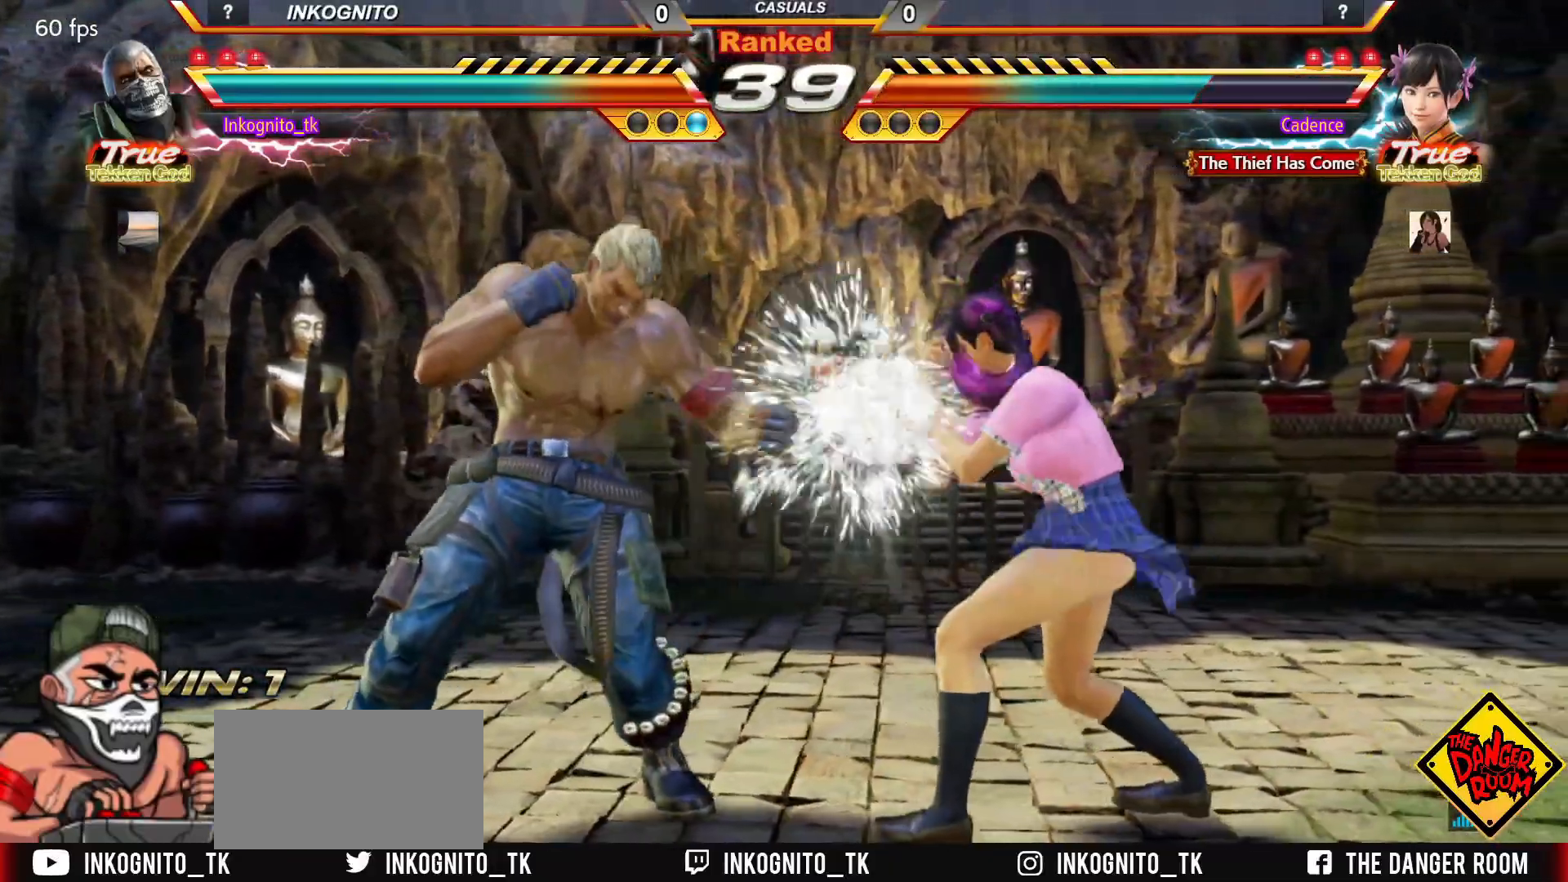
{"buttons": ["SQUARE"], "left_stick": "center", "events": [[50, "SQUARE", "down"], [383, "left_stick", "center"]]}
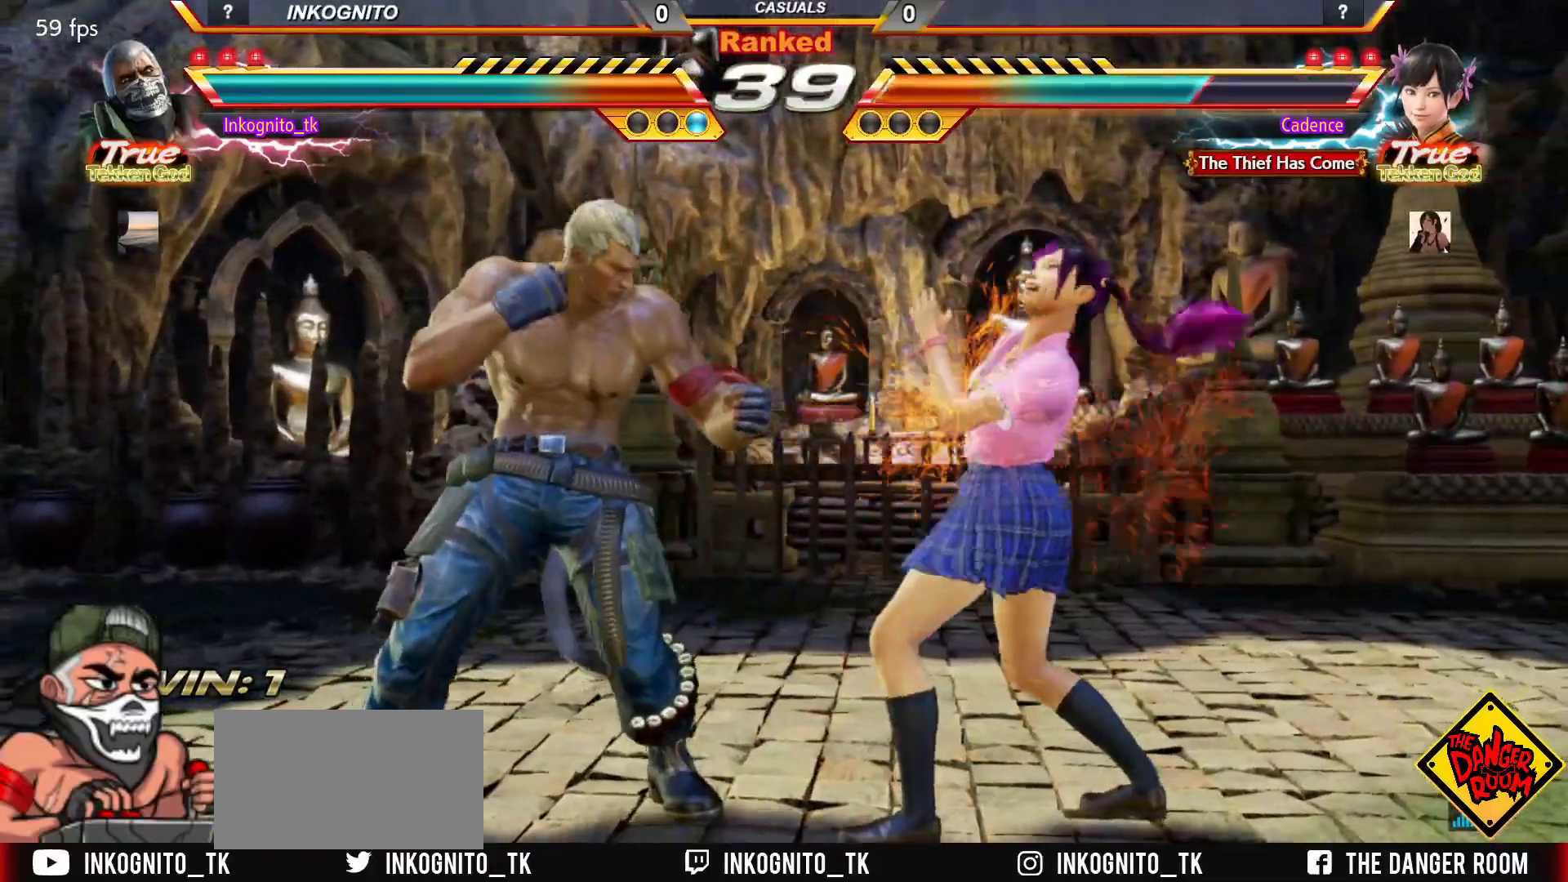
{"buttons": ["CROSS", "CIRCLE"], "left_stick": "center", "events": [[33, "SQUARE", "up"], [33, "left_stick", "down-left"], [100, "CIRCLE", "down"], [167, "CIRCLE", "up"], [200, "CIRCLE", "down"], [333, "CROSS", "down"], [383, "left_stick", "center"]]}
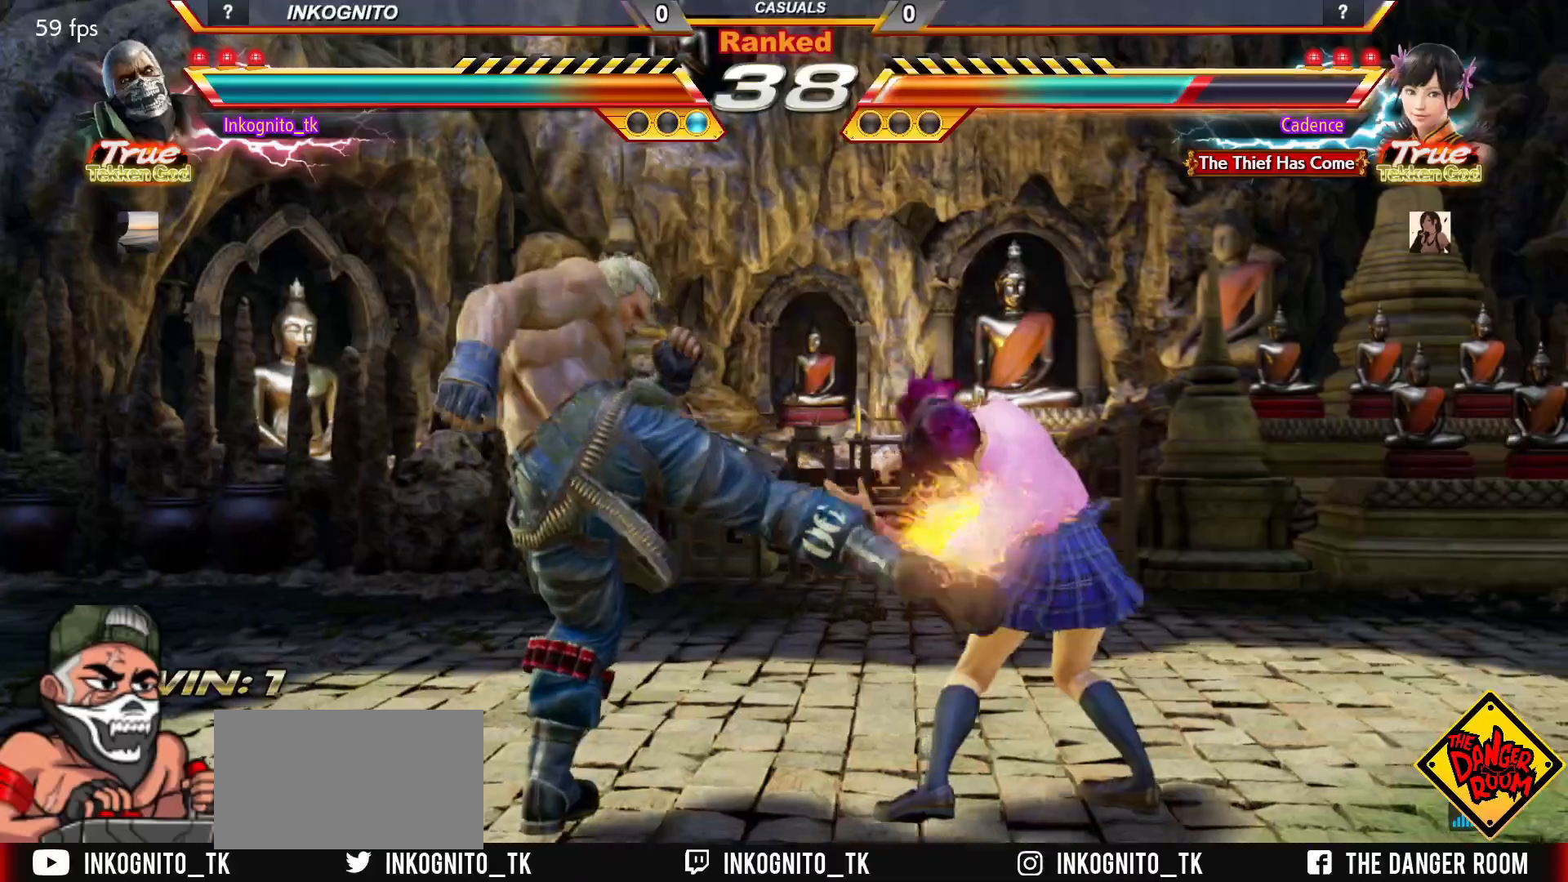
{"buttons": ["CROSS", "CIRCLE"], "left_stick": "down-right", "events": [[267, "left_stick", "up"], [383, "left_stick", "center"], [500, "left_stick", "down-right"]]}
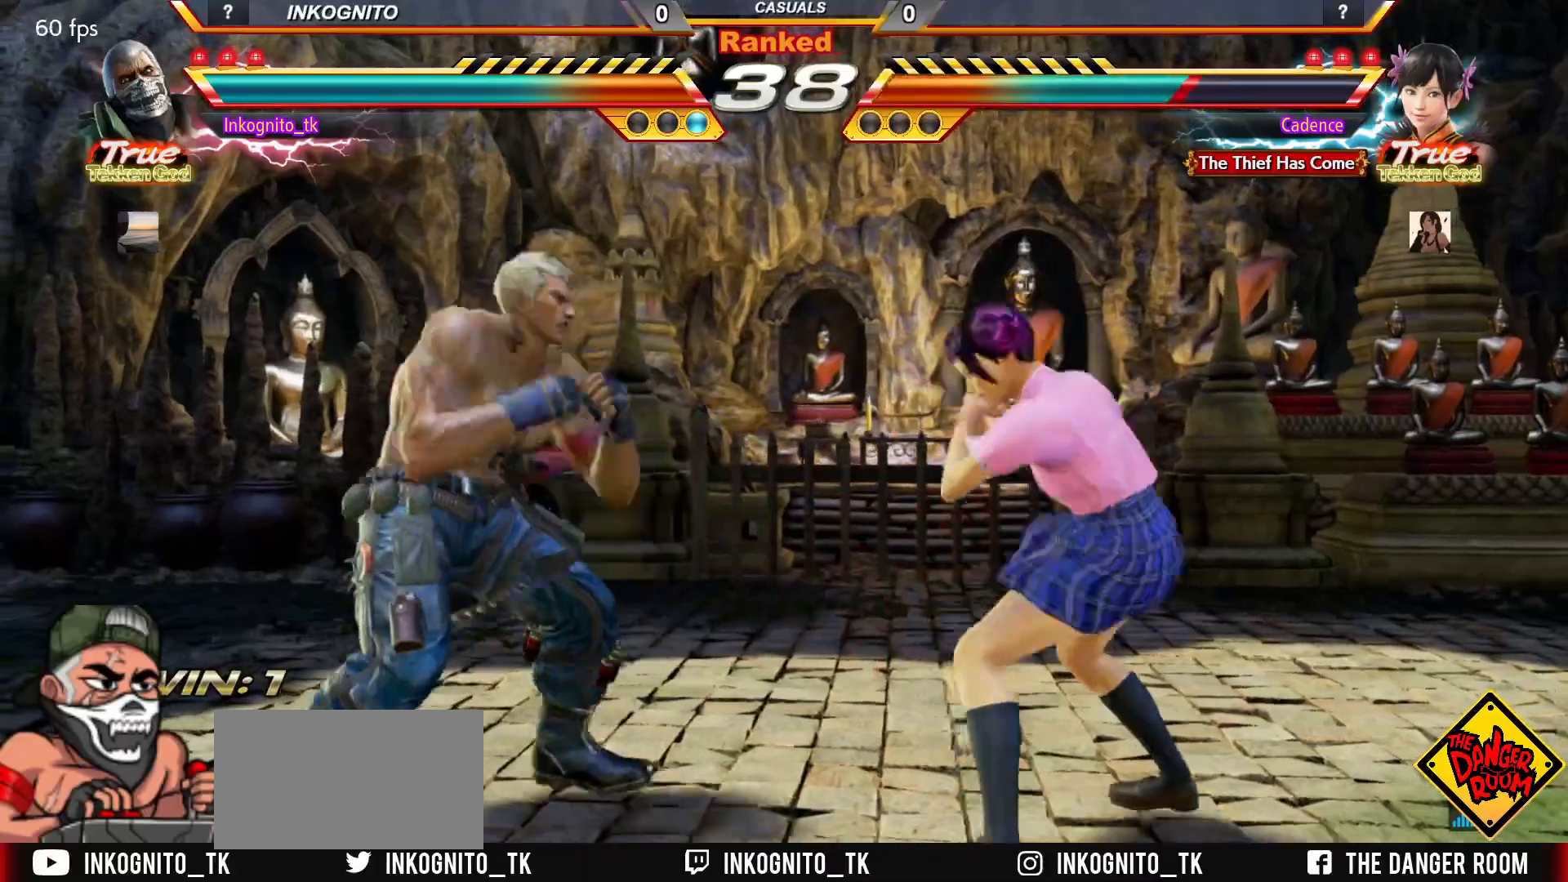
{"buttons": ["CROSS", "CIRCLE"], "left_stick": "left", "events": [[333, "left_stick", "left"], [383, "left_stick", "center"], [450, "left_stick", "left"]]}
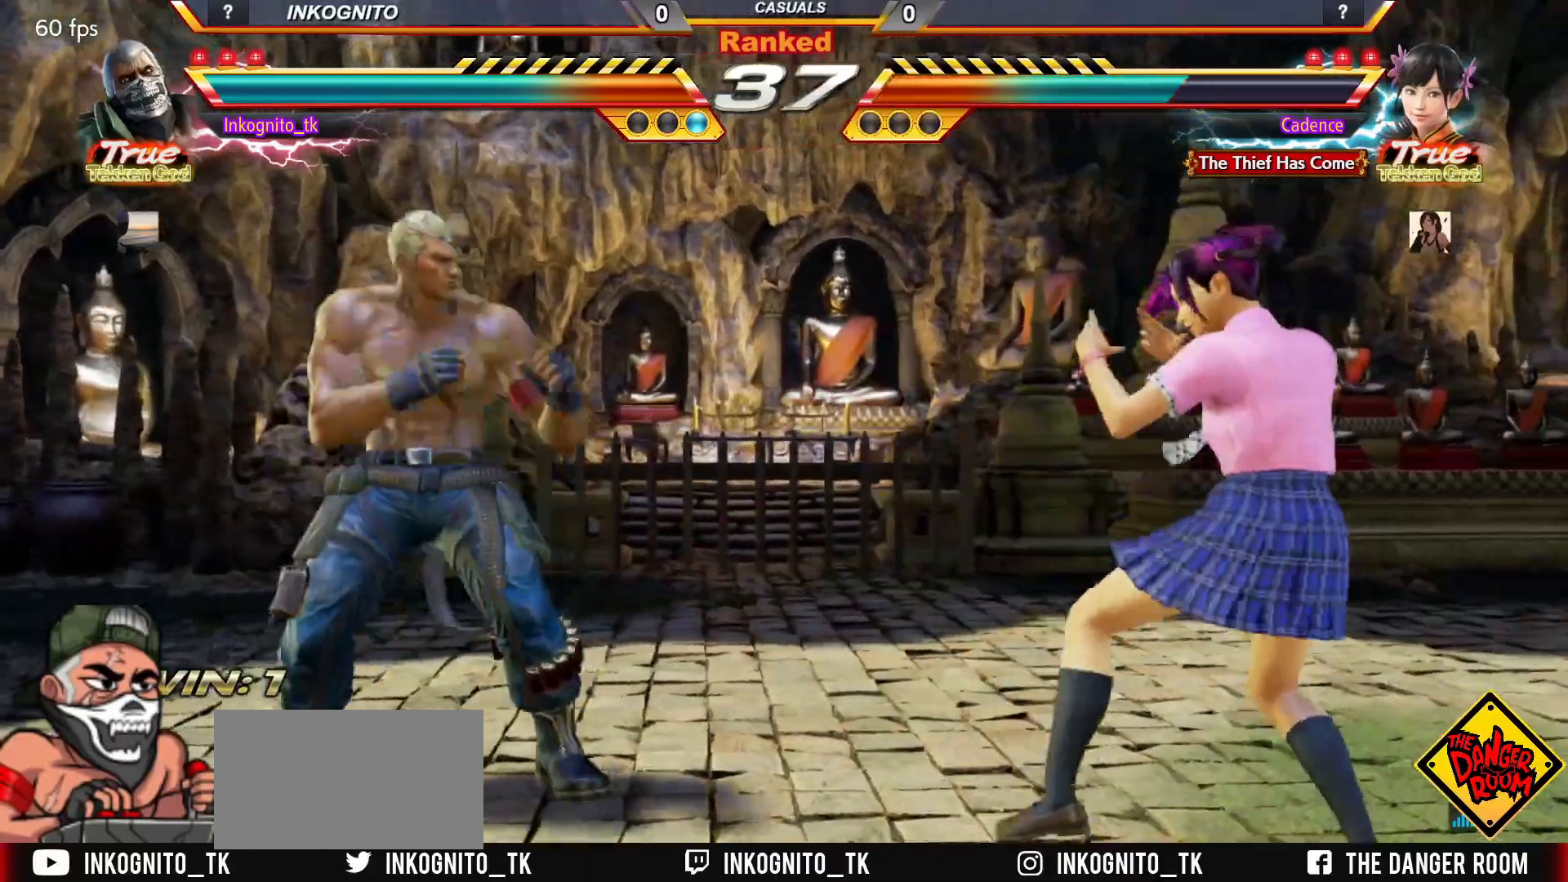
{"buttons": ["CROSS", "CIRCLE"], "left_stick": "center", "events": [[483, "left_stick", "center"]]}
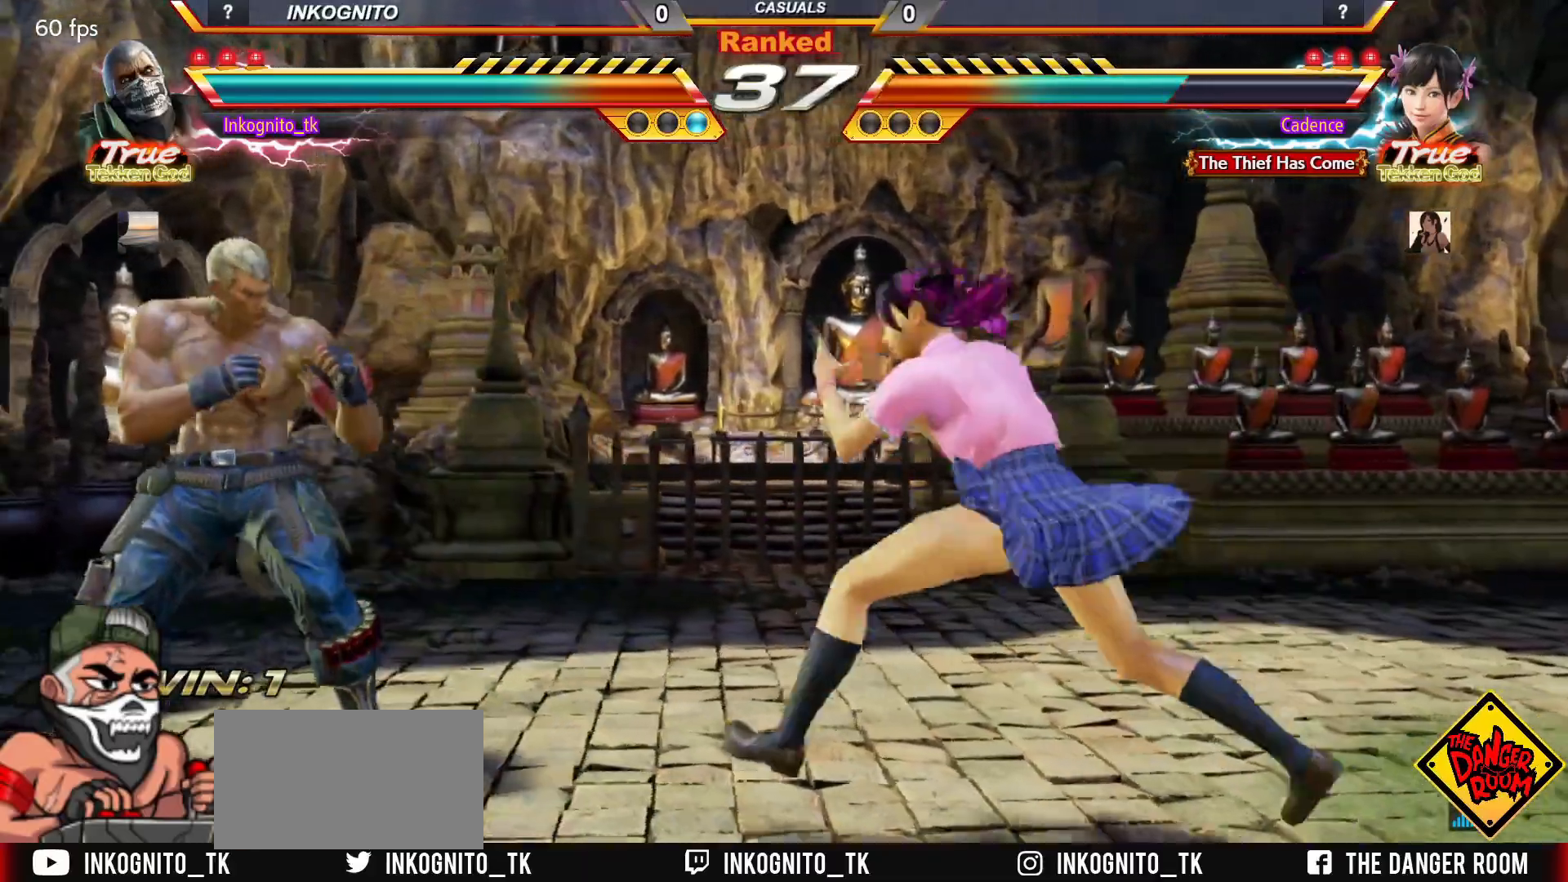
{"buttons": ["R2"], "left_stick": "center", "events": [[17, "left_stick", "left"], [400, "CIRCLE", "up"], [400, "left_stick", "center"], [417, "CROSS", "up"], [483, "R2", "down"]]}
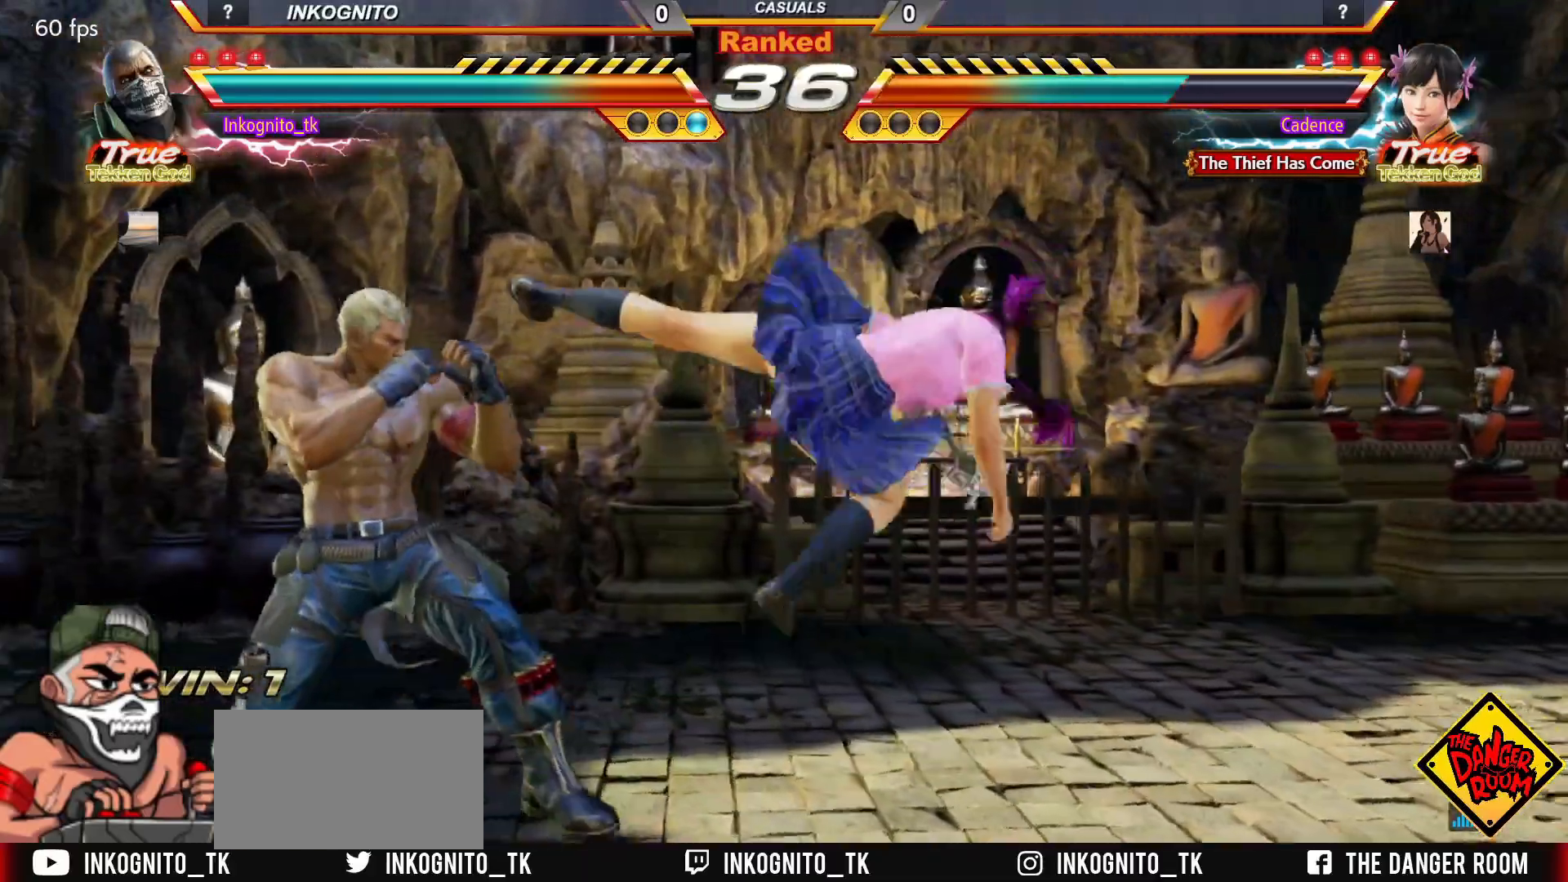
{"buttons": ["CROSS", "CIRCLE"], "left_stick": "center", "events": [[33, "R2", "up"], [417, "CIRCLE", "down"], [417, "CROSS", "down"]]}
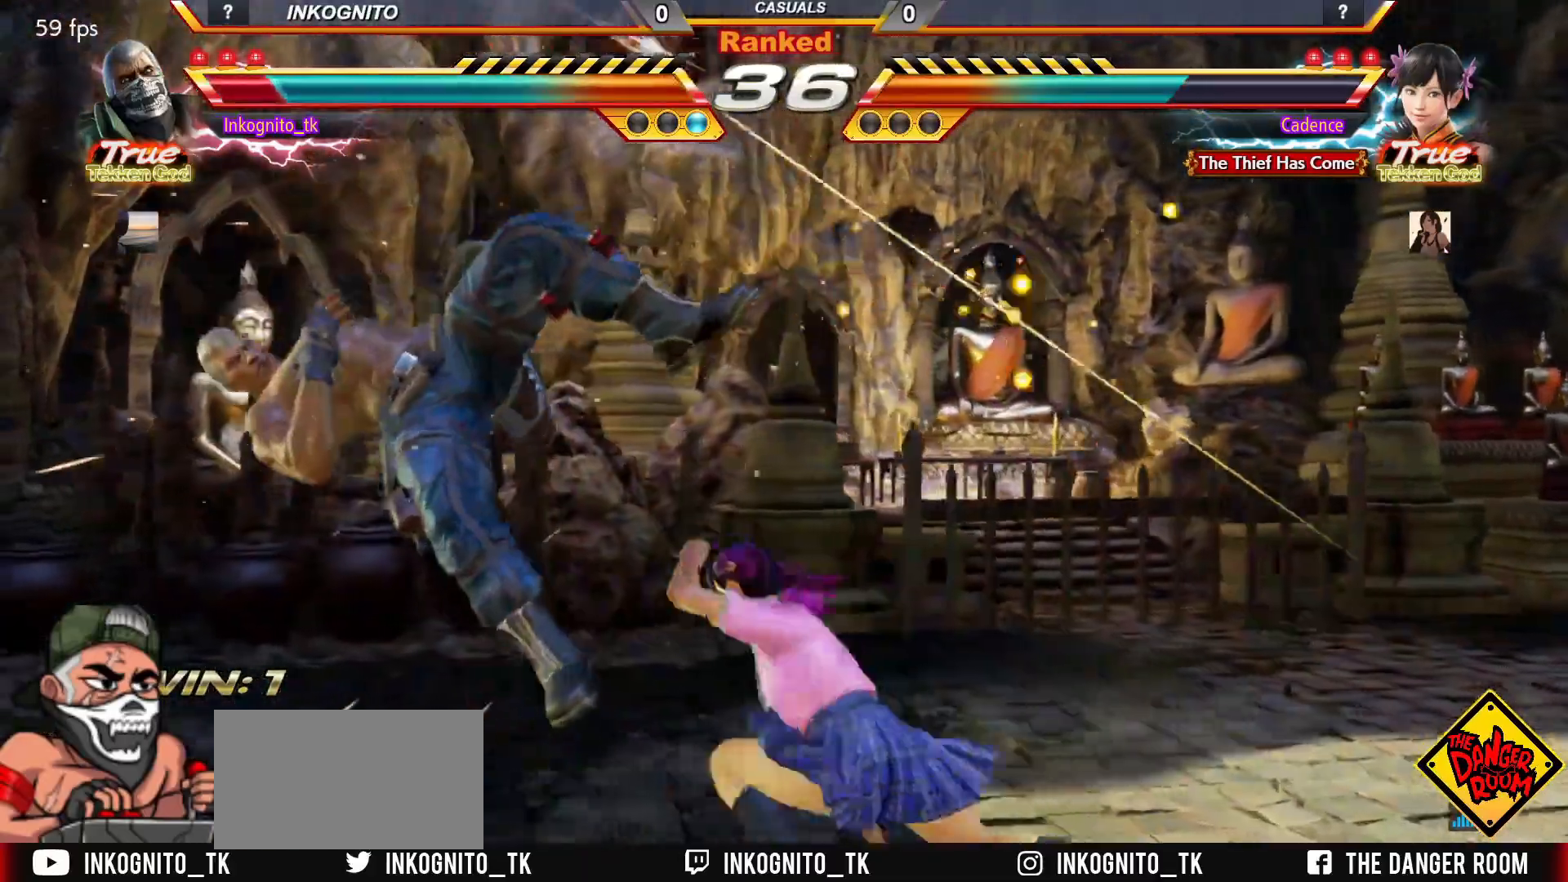
{"buttons": ["TRIANGLE"], "left_stick": "center", "events": [[50, "CIRCLE", "up"], [50, "CROSS", "up"], [117, "TRIANGLE", "down"], [183, "SQUARE", "down"], [217, "TRIANGLE", "up"], [283, "SQUARE", "up"], [283, "TRIANGLE", "down"], [367, "SQUARE", "down"], [383, "TRIANGLE", "up"], [450, "TRIANGLE", "down"], [467, "SQUARE", "up"]]}
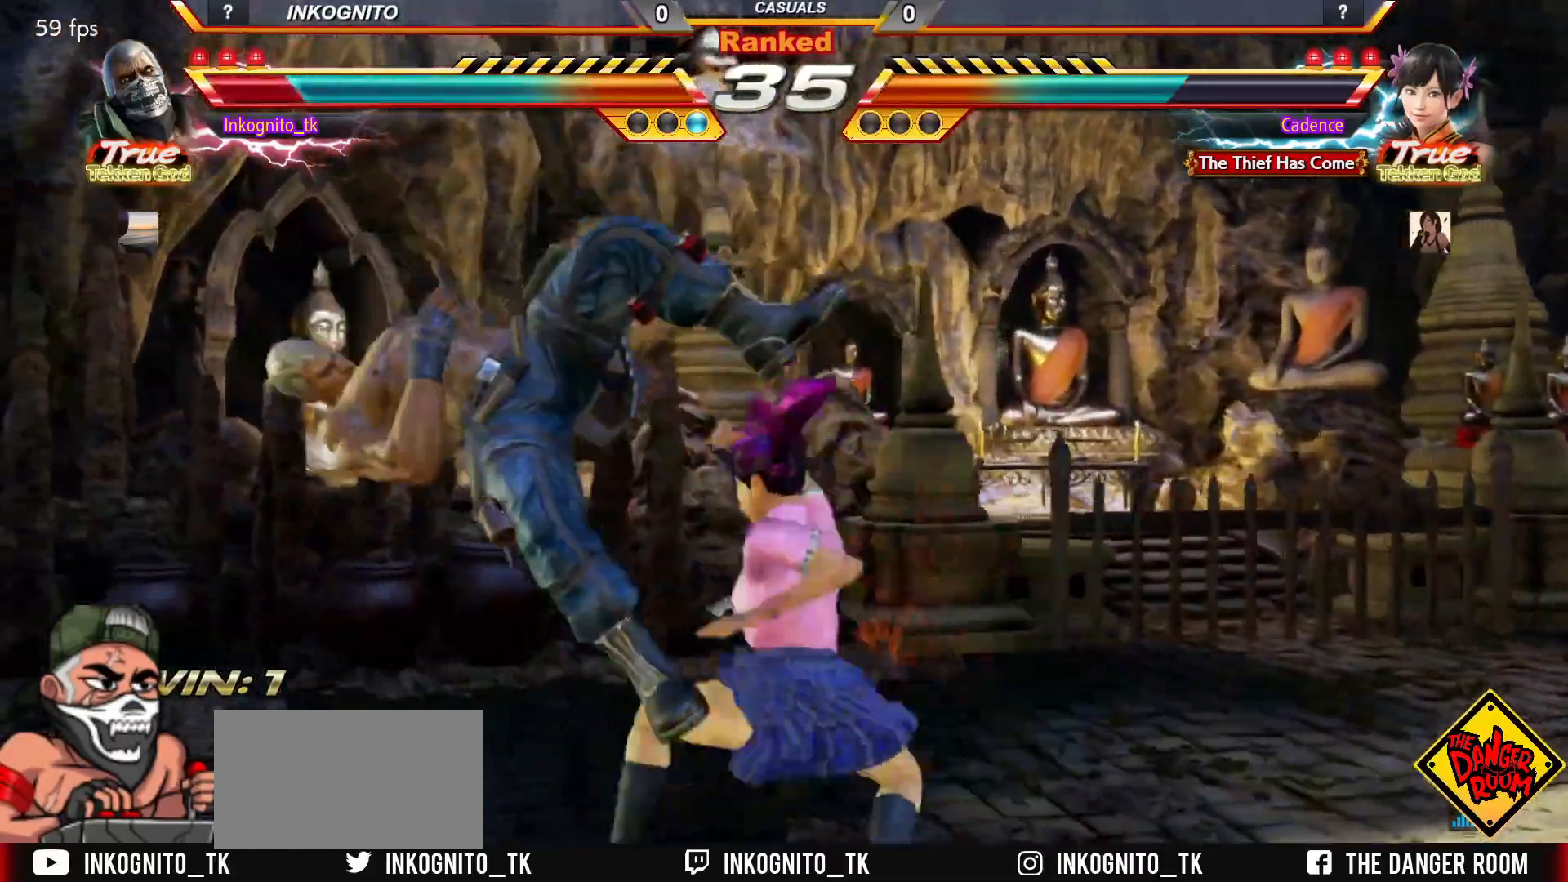
{"buttons": ["SQUARE", "TRIANGLE"], "left_stick": "center", "events": [[17, "SQUARE", "down"], [33, "TRIANGLE", "up"], [100, "TRIANGLE", "down"], [133, "SQUARE", "up"], [167, "SQUARE", "down"], [200, "TRIANGLE", "up"], [250, "TRIANGLE", "down"], [283, "SQUARE", "up"], [333, "SQUARE", "down"], [350, "TRIANGLE", "up"], [433, "TRIANGLE", "down"], [450, "SQUARE", "up"], [500, "SQUARE", "down"]]}
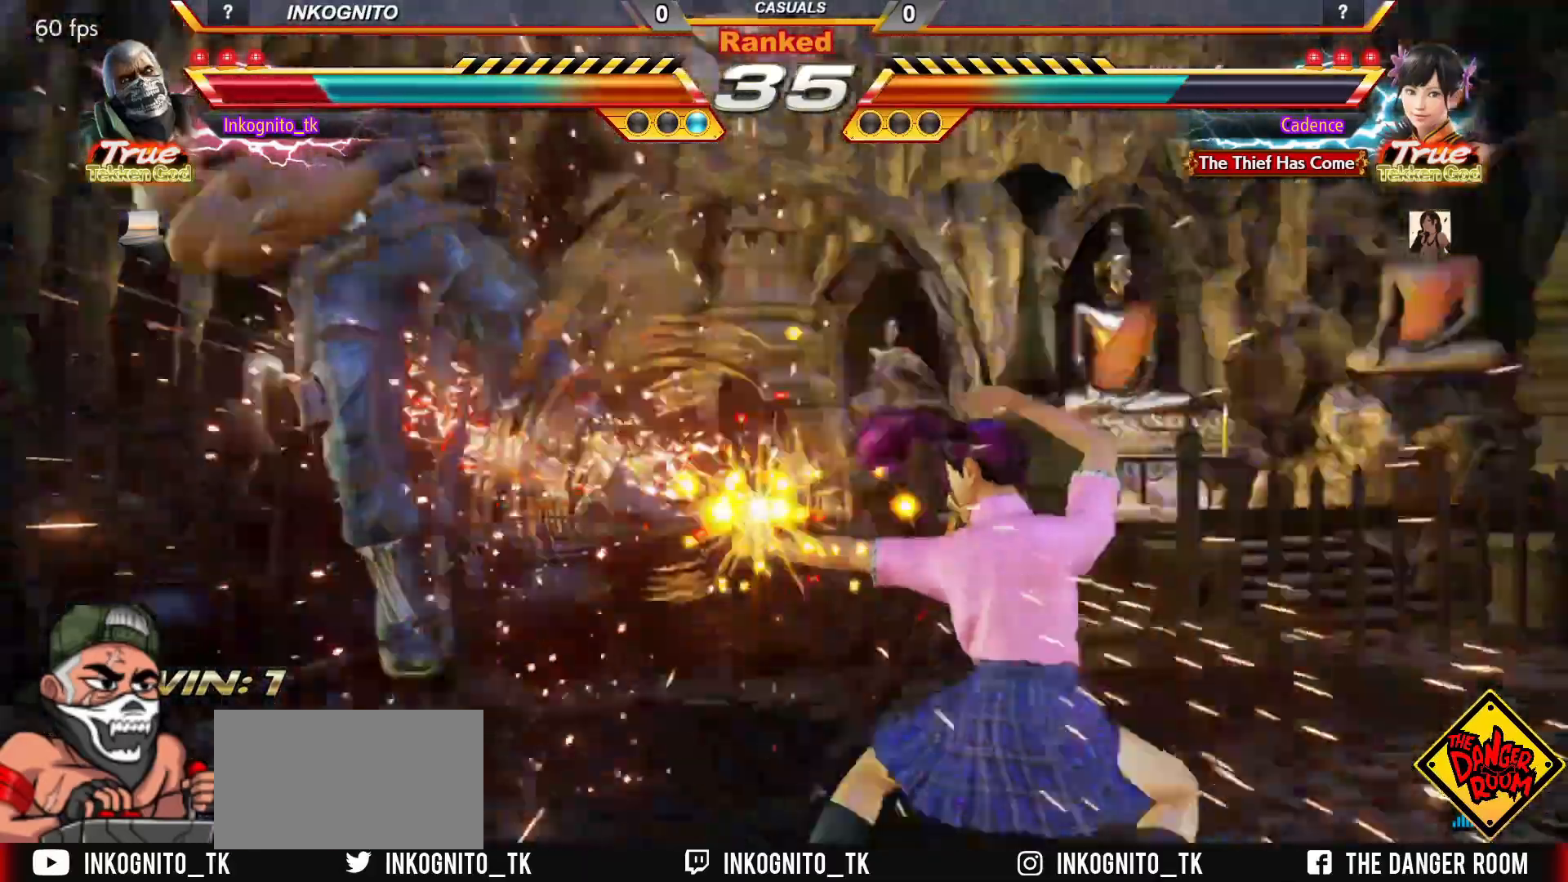
{"buttons": [], "left_stick": "center", "events": [[33, "TRIANGLE", "up"], [117, "SQUARE", "up"], [117, "TRIANGLE", "down"], [167, "TRIANGLE", "up"]]}
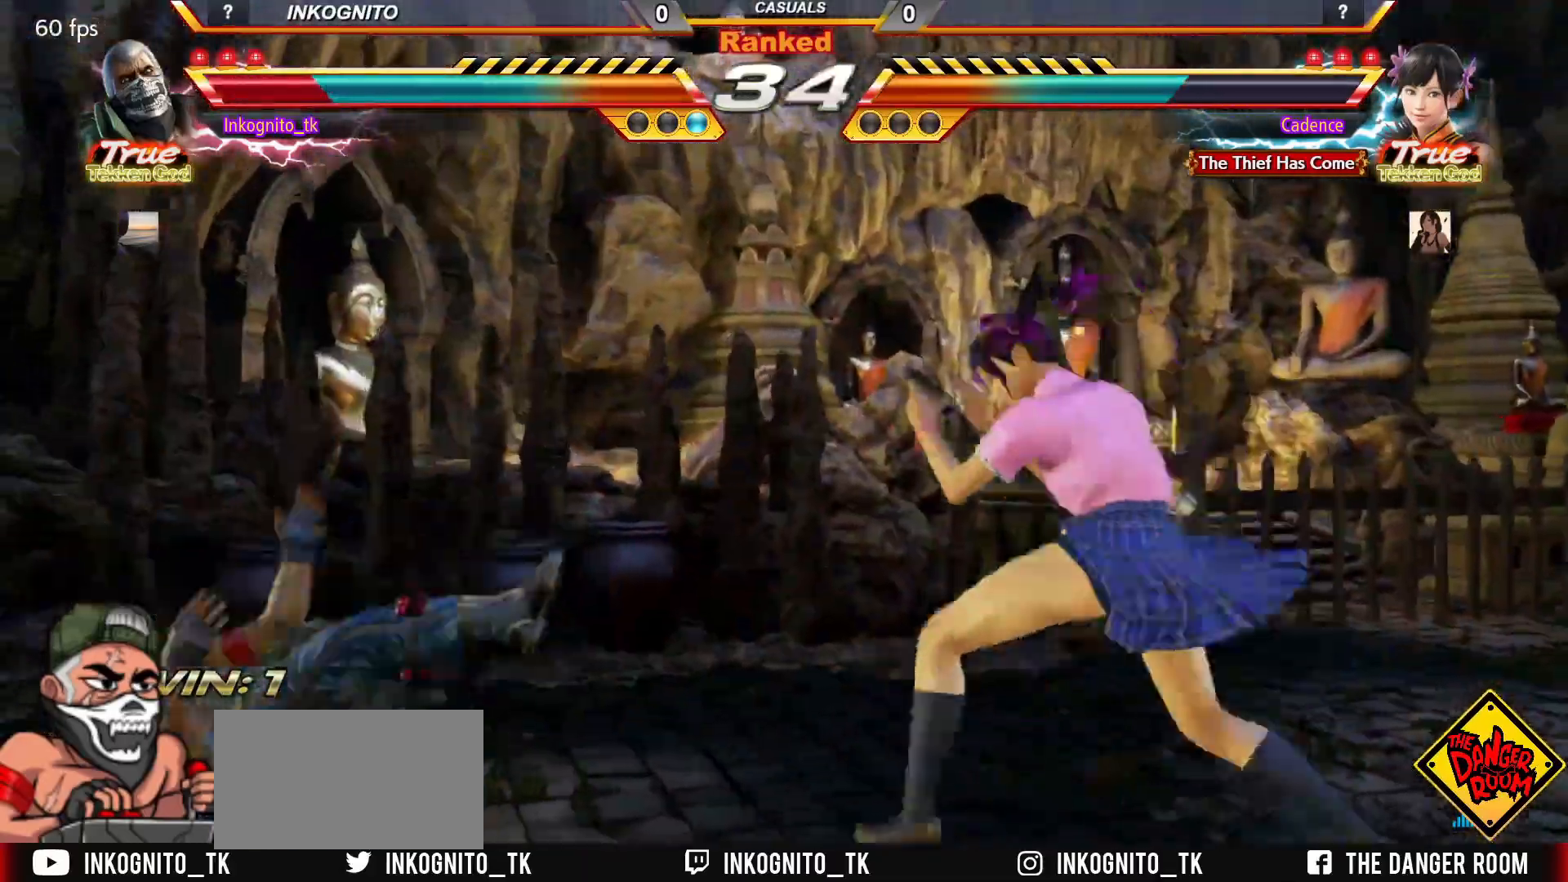
{"buttons": ["SQUARE"], "left_stick": "center", "events": [[50, "left_stick", "left"], [300, "SQUARE", "down"], [367, "left_stick", "center"]]}
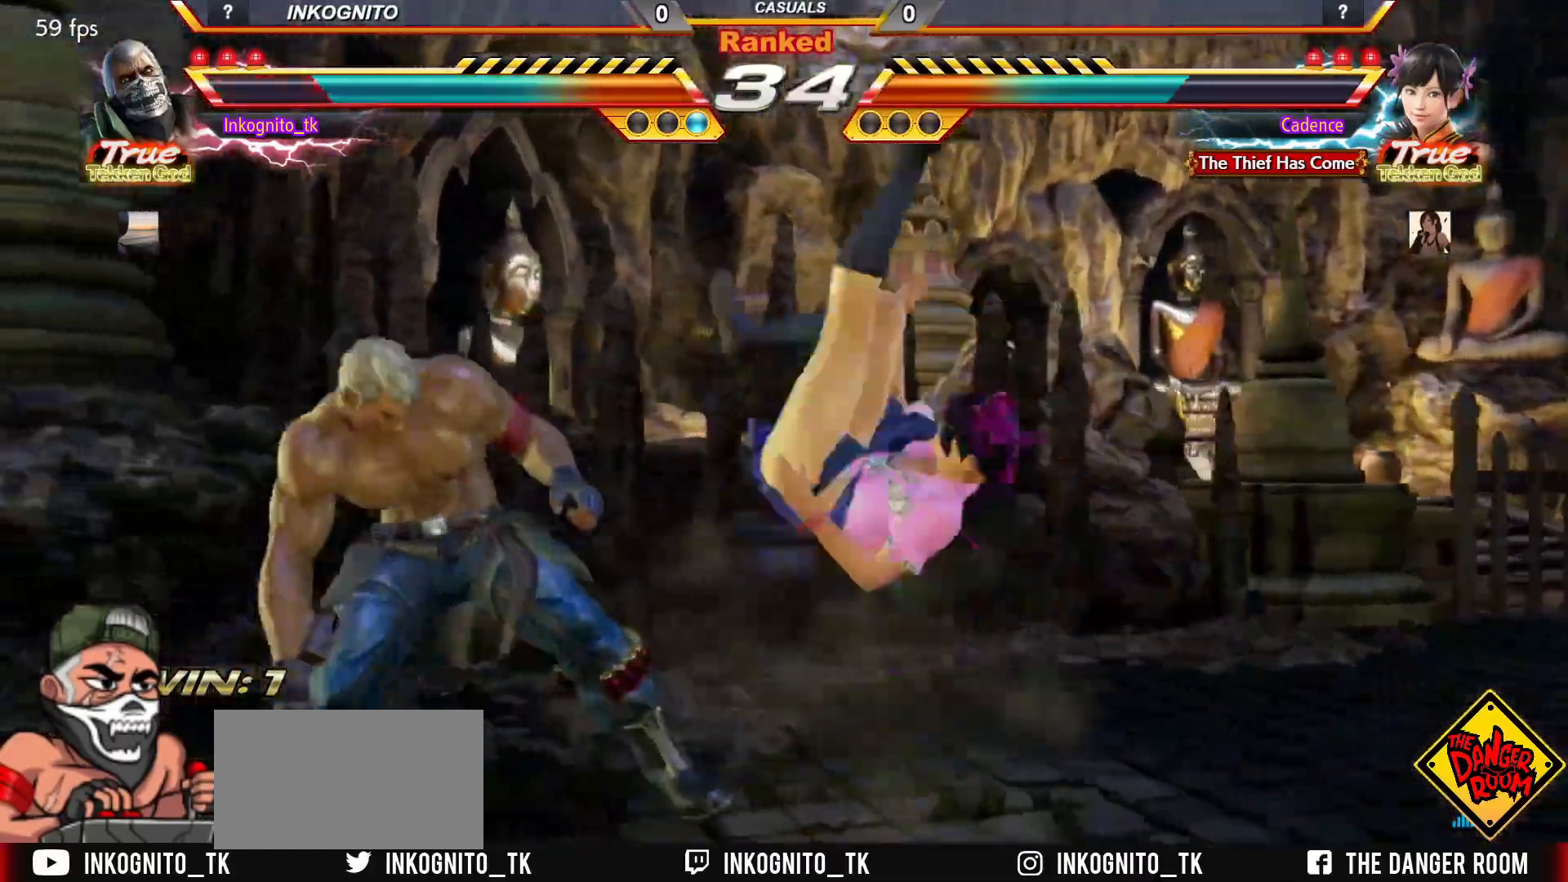
{"buttons": [], "left_stick": "center", "events": [[33, "left_stick", "left"], [183, "left_stick", "center"], [267, "SQUARE", "up"], [433, "CIRCLE", "down"], [483, "CIRCLE", "up"]]}
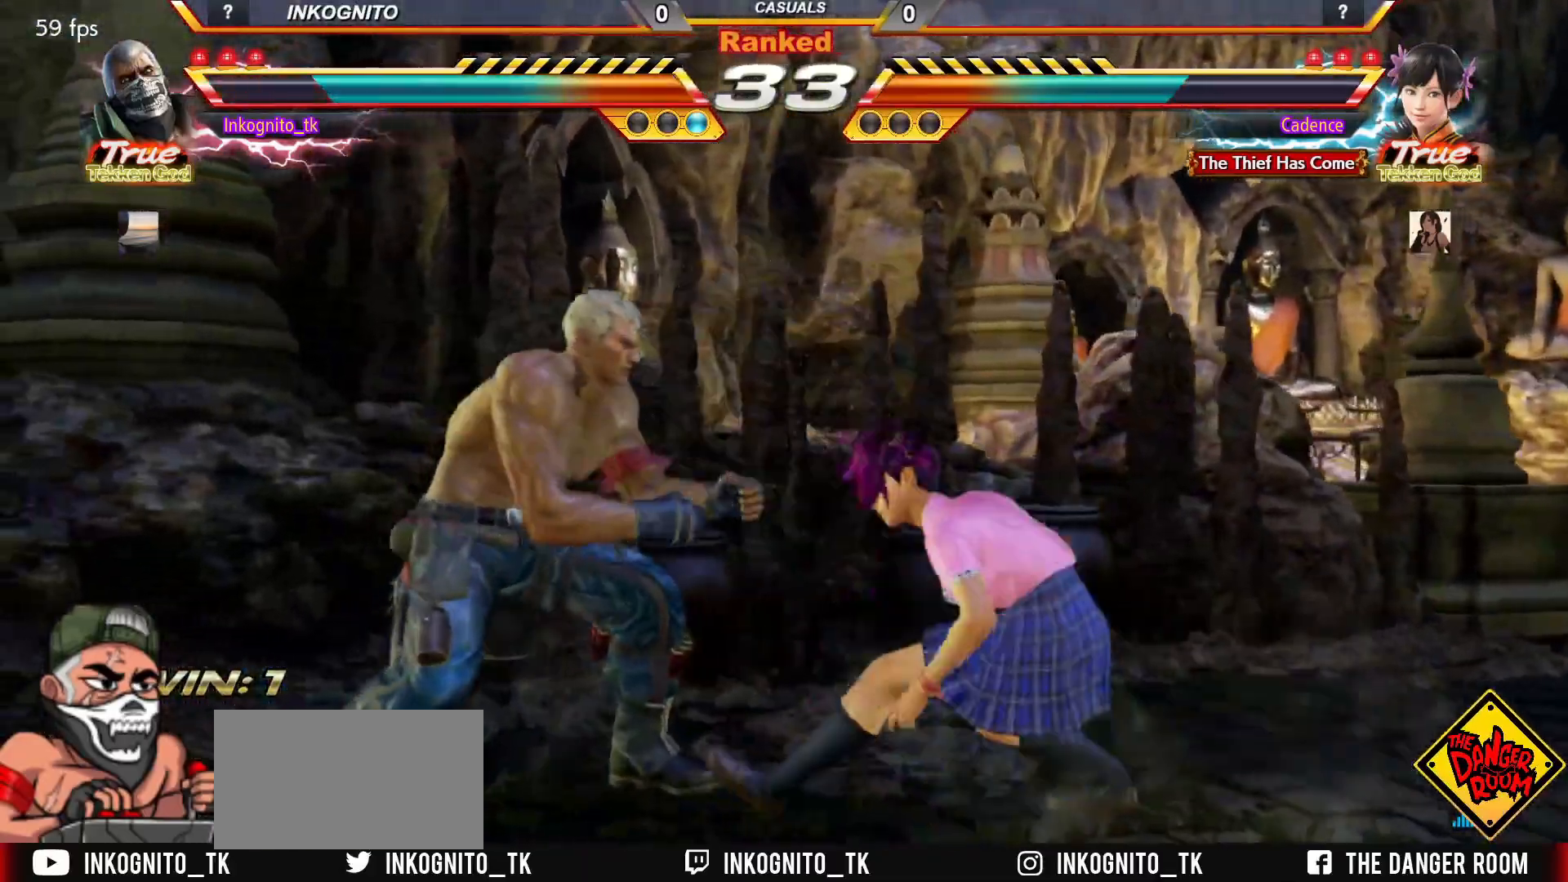
{"buttons": [], "left_stick": "left", "events": [[33, "CIRCLE", "down"], [100, "CROSS", "down"], [317, "left_stick", "left"], [450, "CIRCLE", "up"], [450, "CROSS", "up"]]}
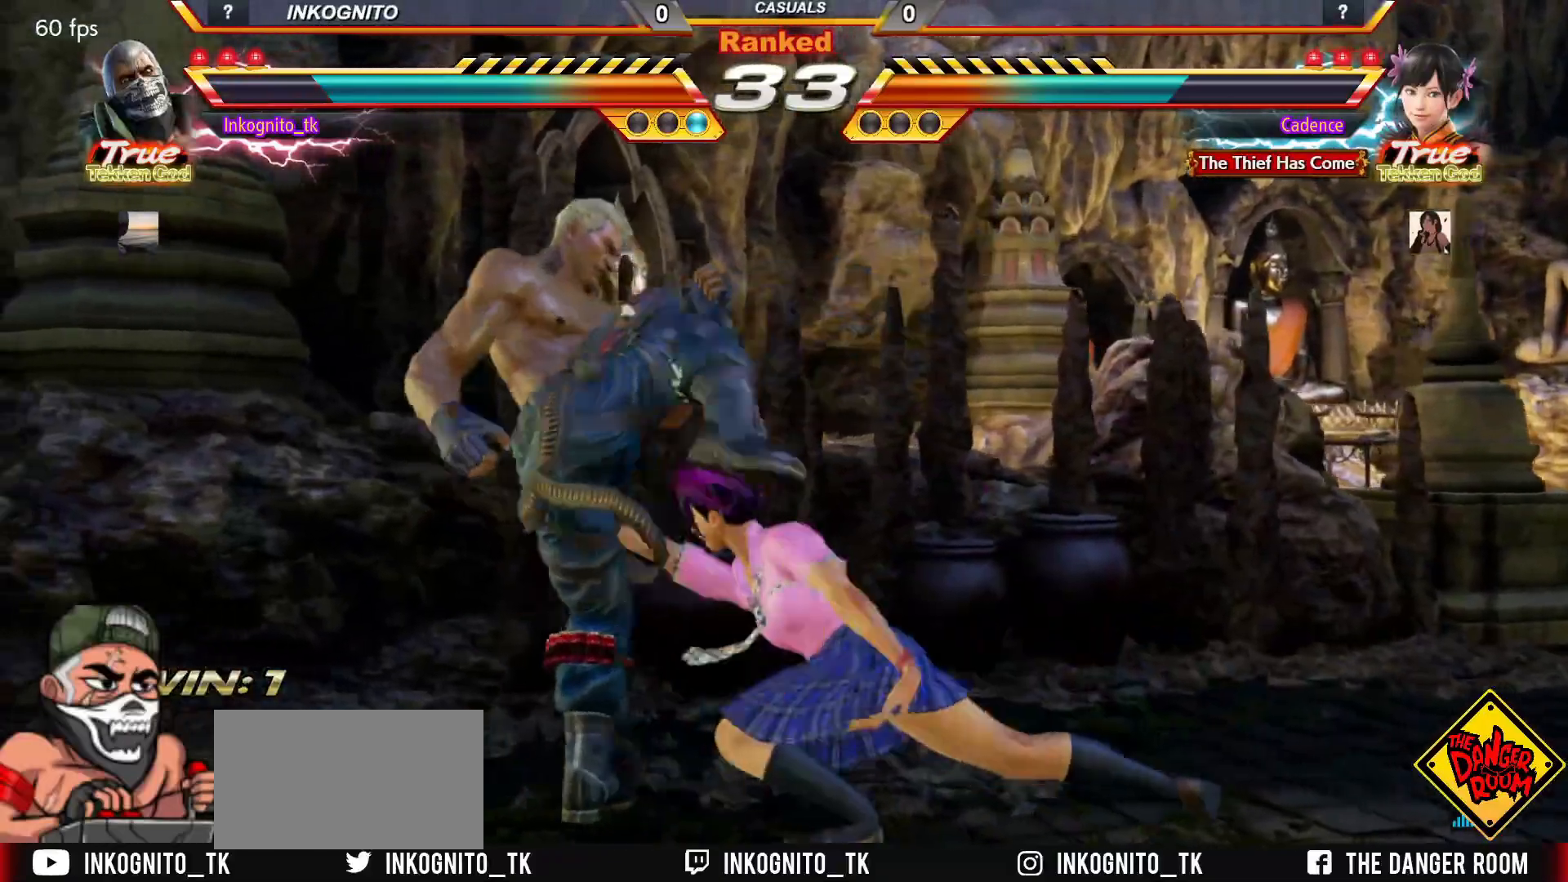
{"buttons": [], "left_stick": "left", "events": []}